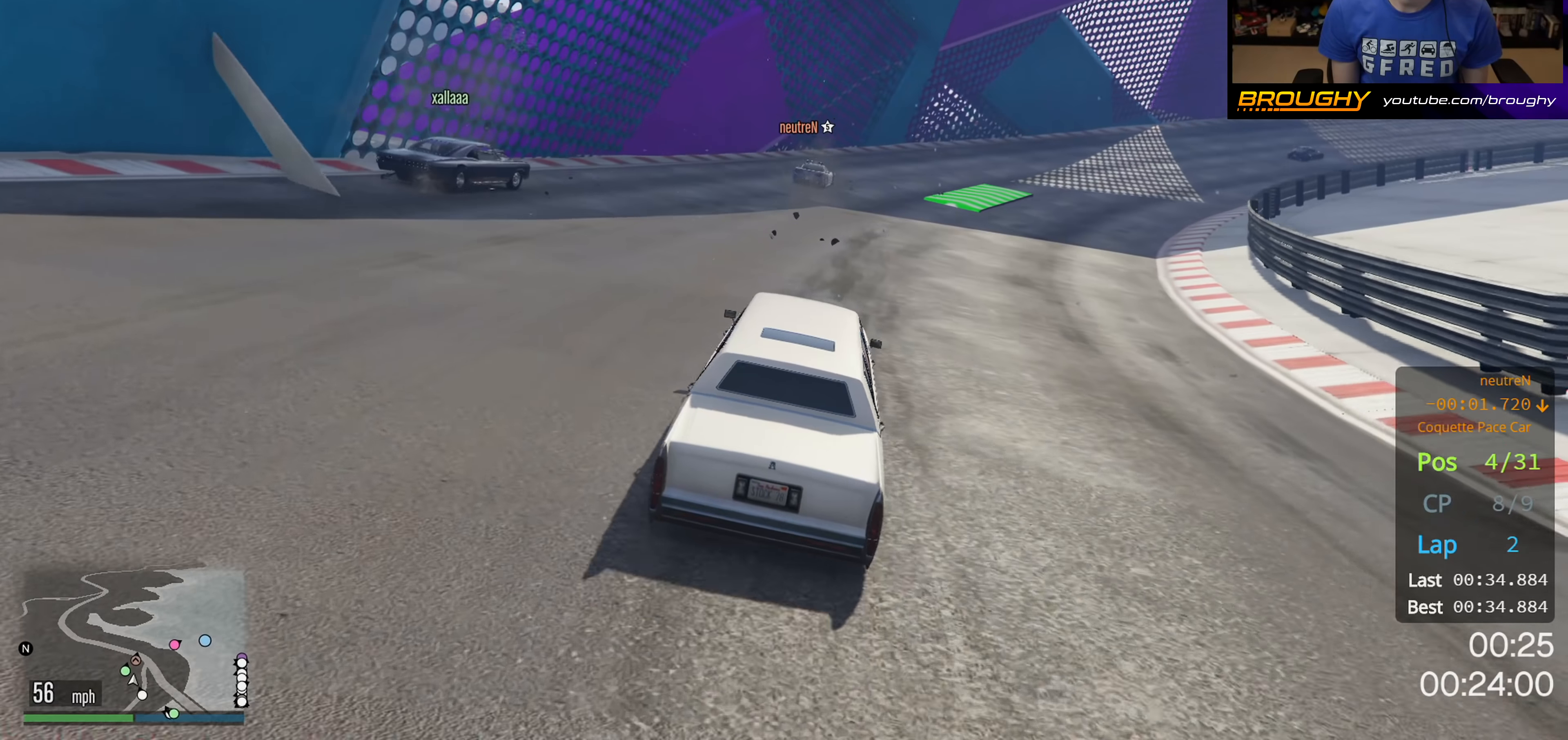
Gameplay with a controller (Xbox layout); each line is a JSON object with the inputs held at the frame after it. "events" lists button and stick changes between this image and that frame as [ms after this image, input, new state], when the widget could be followed in between.
{"buttons": ["R2"], "left_stick": "right", "right_stick": "center", "events": [[150, "left_stick", "up"], [200, "left_stick", "right"]]}
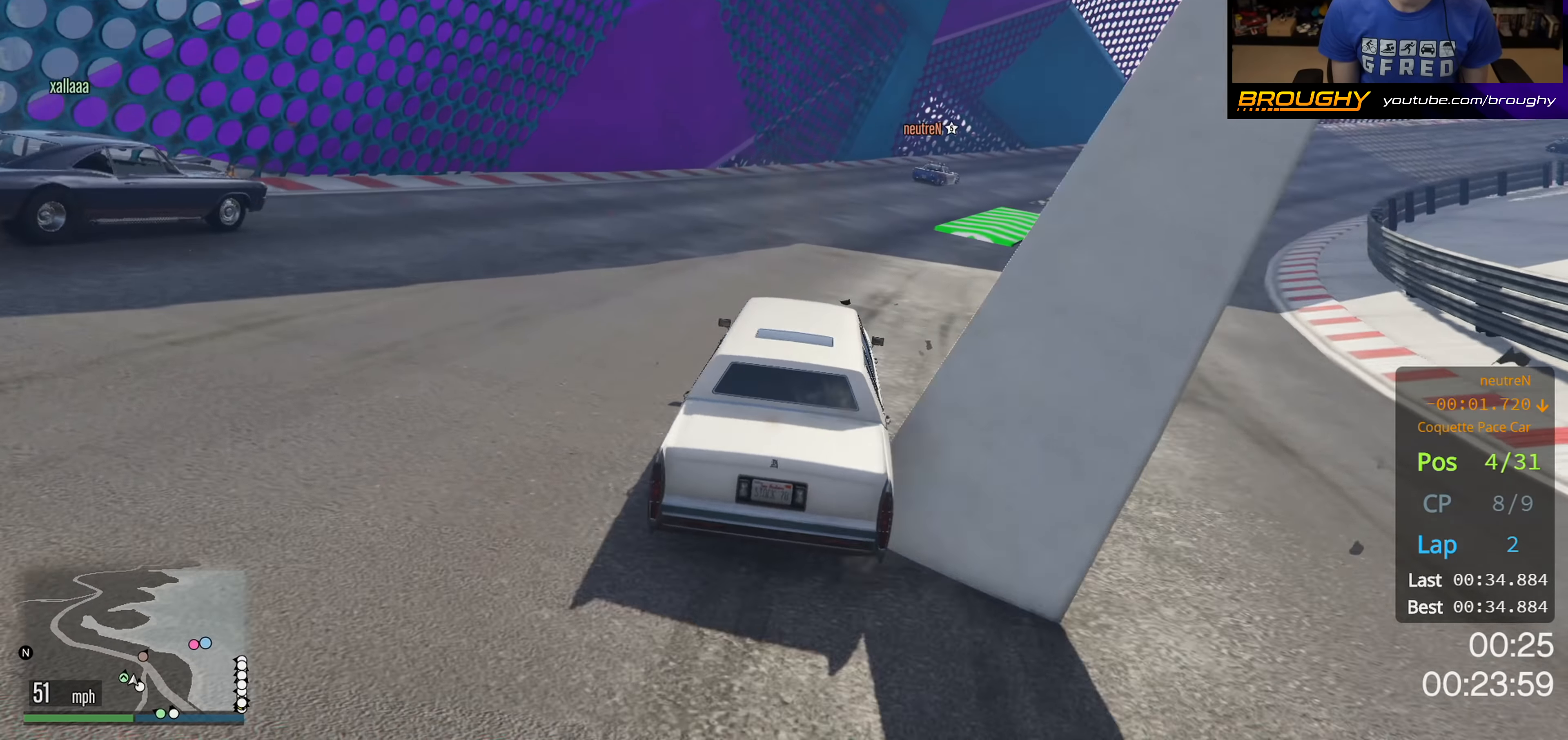
{"buttons": ["R2"], "left_stick": "left", "right_stick": "center", "events": [[83, "left_stick", "center"], [233, "left_stick", "left"]]}
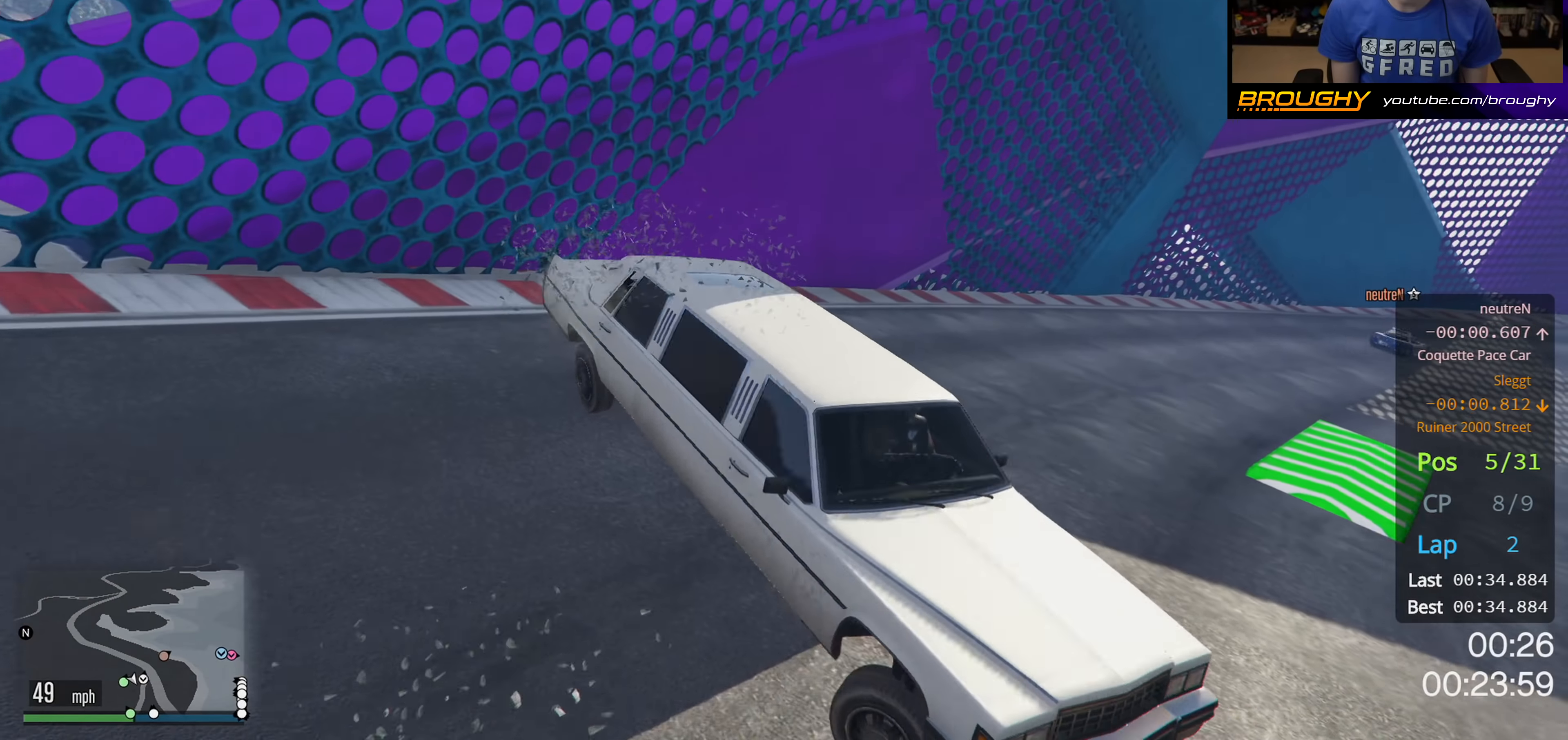
{"buttons": [], "left_stick": "center", "right_stick": "center", "events": [[67, "R2", "up"], [217, "left_stick", "up"], [267, "left_stick", "center"]]}
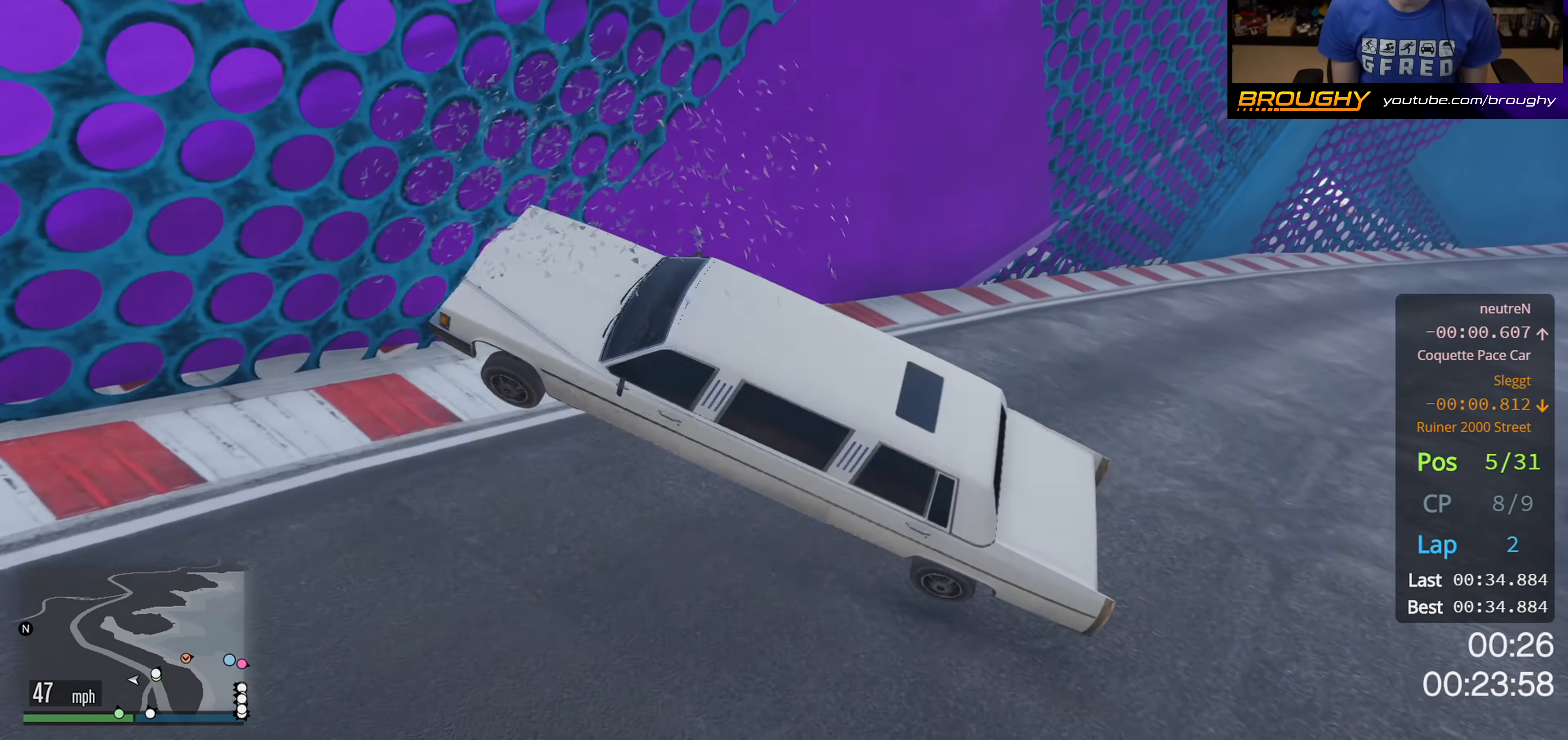
{"buttons": [], "left_stick": "center", "right_stick": "down", "events": [[183, "left_stick", "right"], [433, "left_stick", "center"], [483, "right_stick", "down"]]}
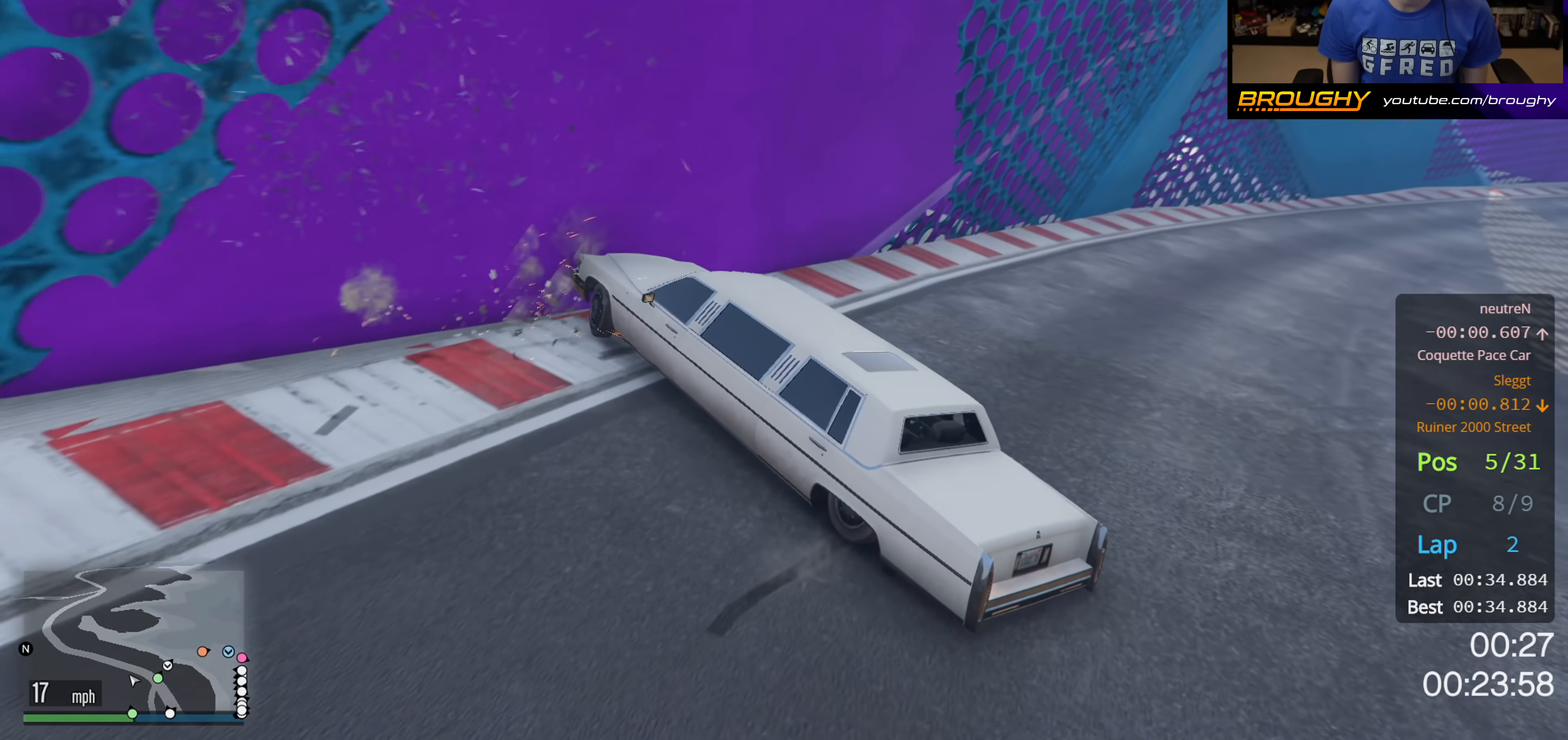
{"buttons": ["L2"], "left_stick": "left", "right_stick": "down", "events": [[83, "L2", "down"], [200, "left_stick", "left"]]}
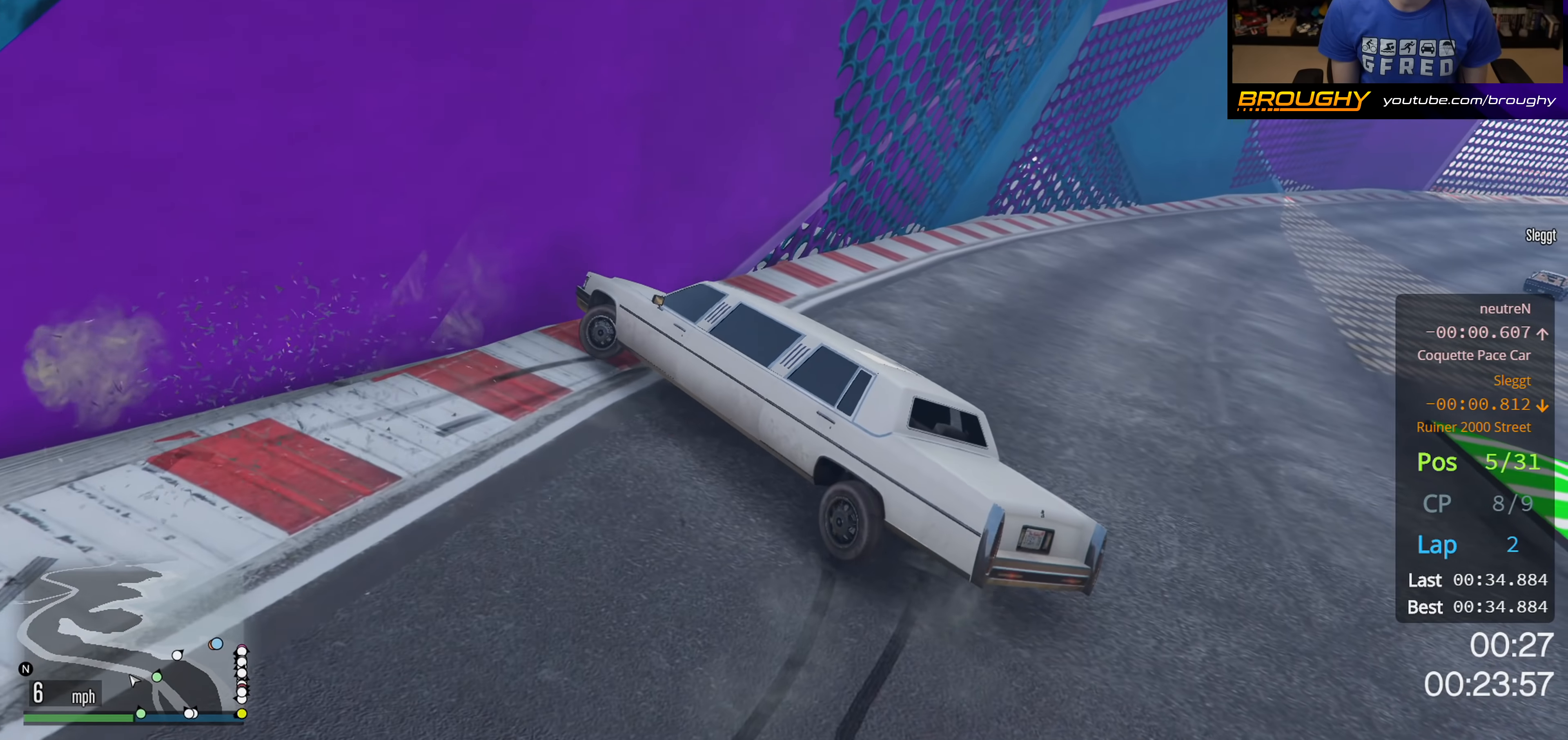
{"buttons": ["L2"], "left_stick": "left", "right_stick": "down", "events": []}
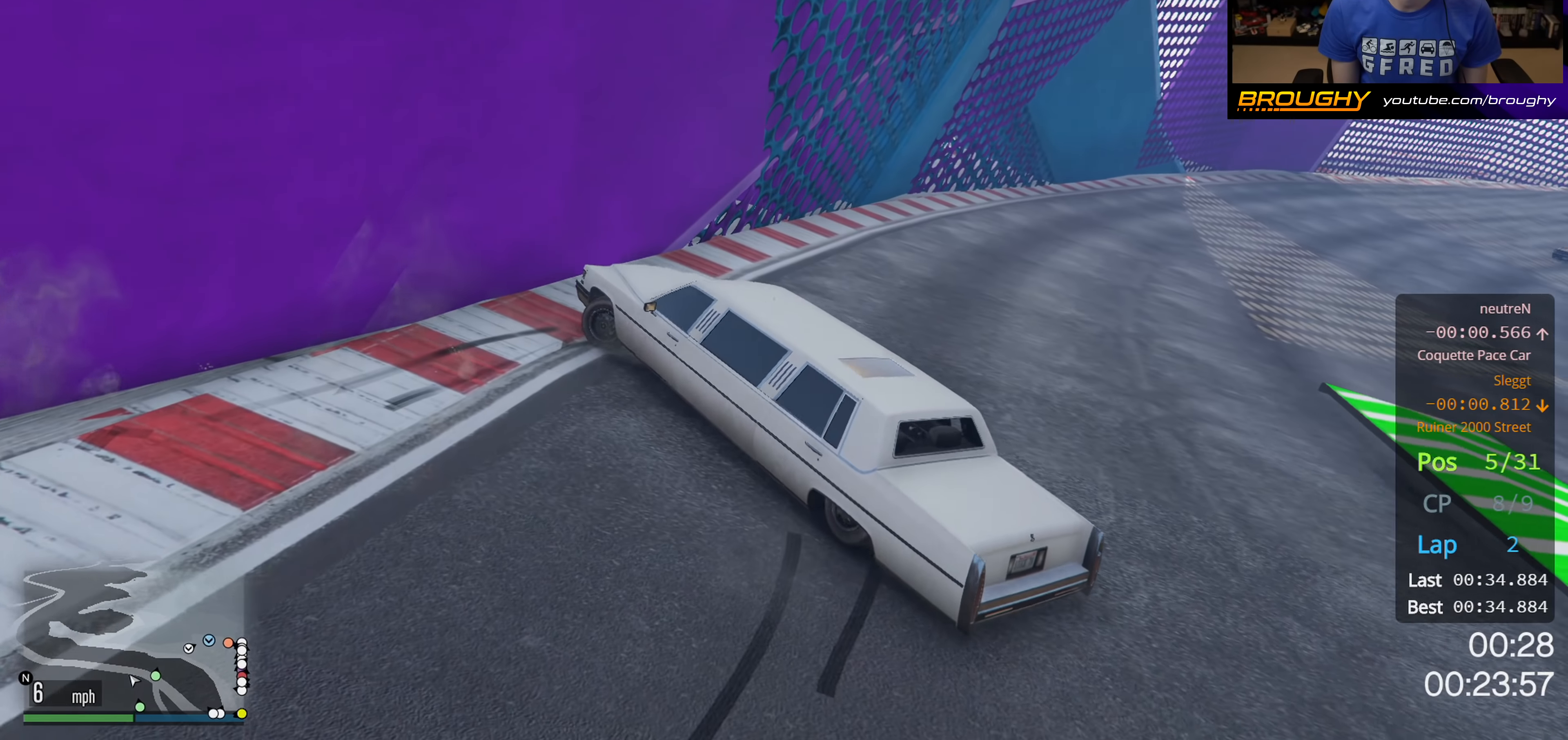
{"buttons": ["L2"], "left_stick": "left", "right_stick": "down-left", "events": [[467, "right_stick", "down-left"]]}
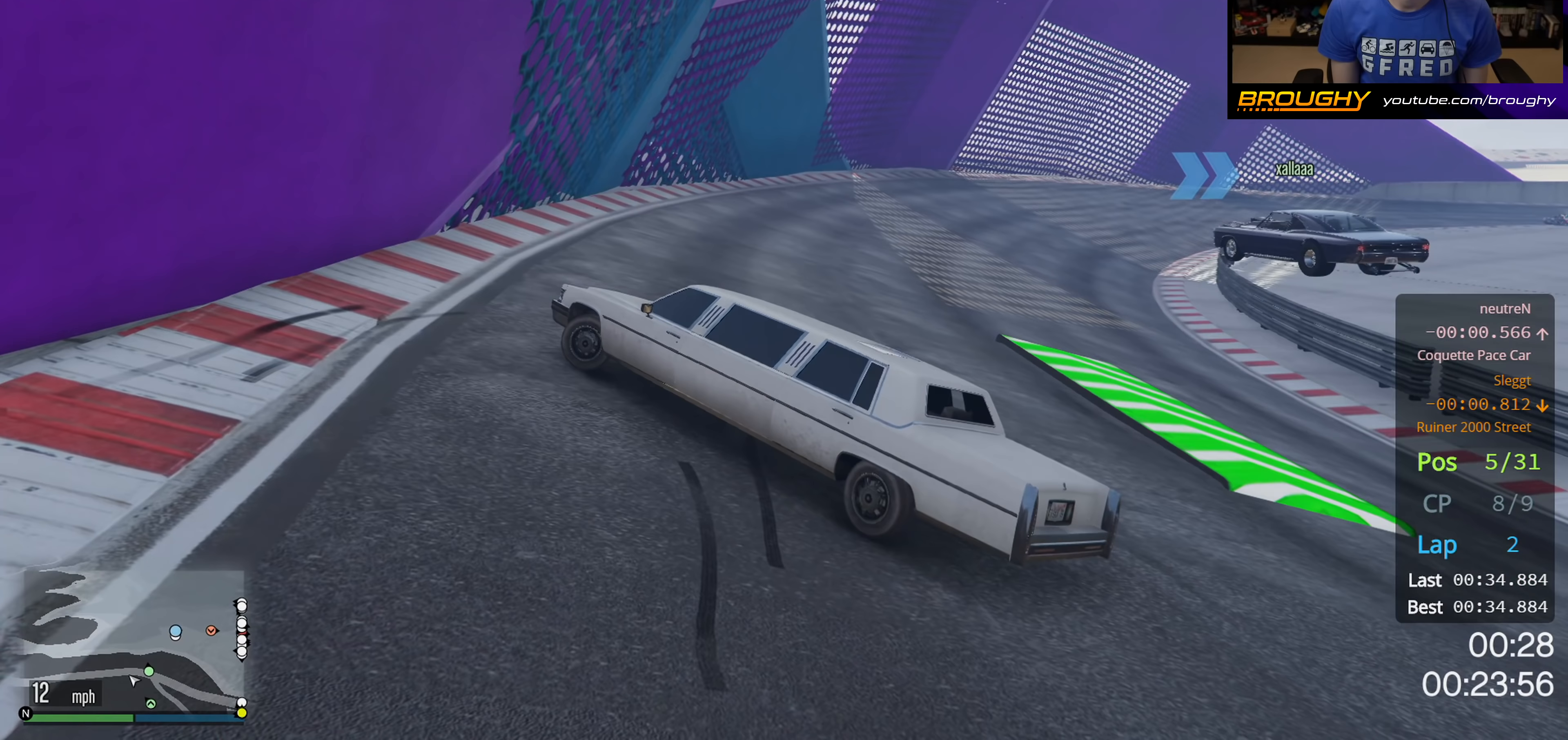
{"buttons": [], "left_stick": "up-left", "right_stick": "down-left", "events": [[250, "left_stick", "up-left"], [383, "L2", "up"]]}
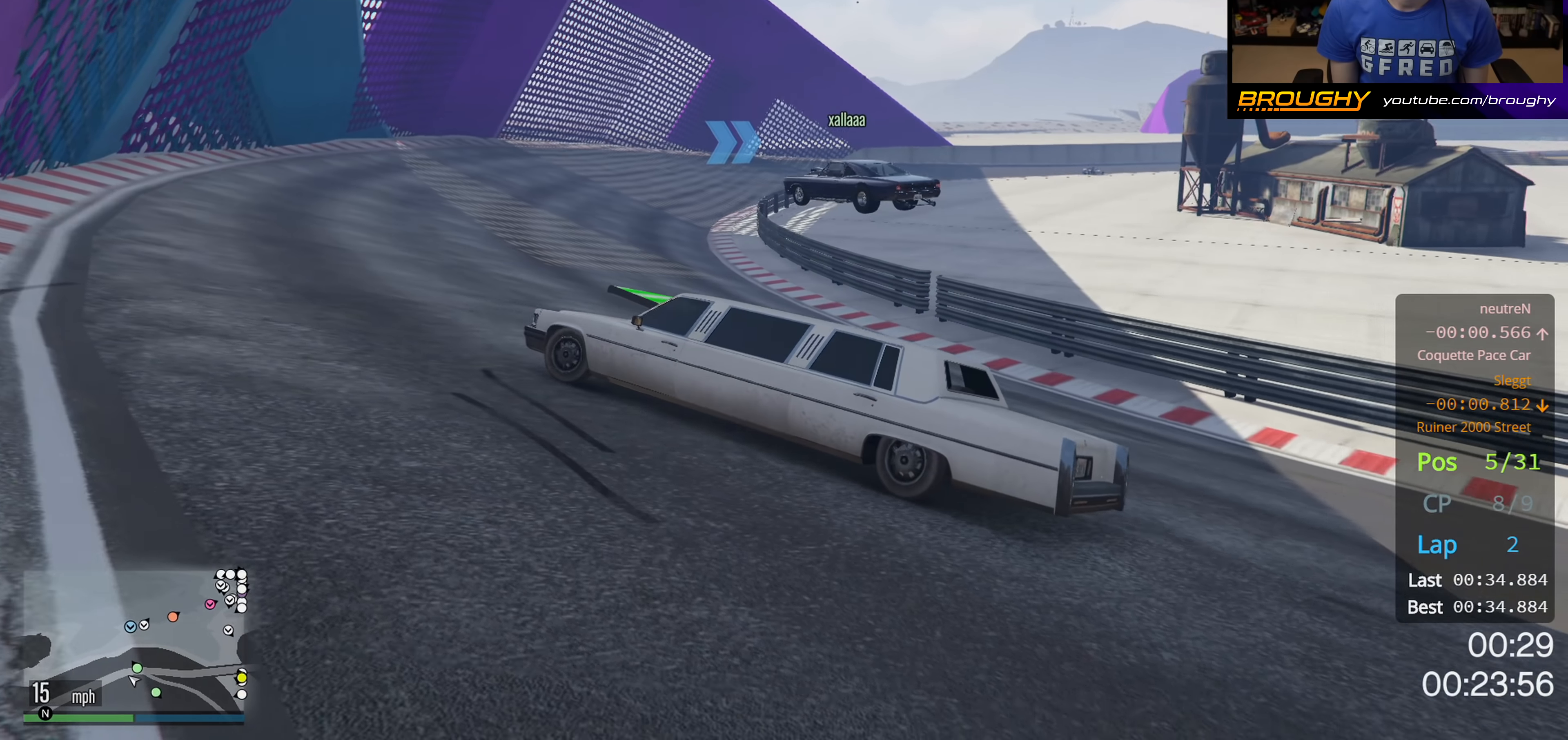
{"buttons": ["R2"], "left_stick": "right", "right_stick": "down", "events": [[50, "R2", "down"], [83, "left_stick", "up-right"], [133, "left_stick", "right"], [433, "right_stick", "down"]]}
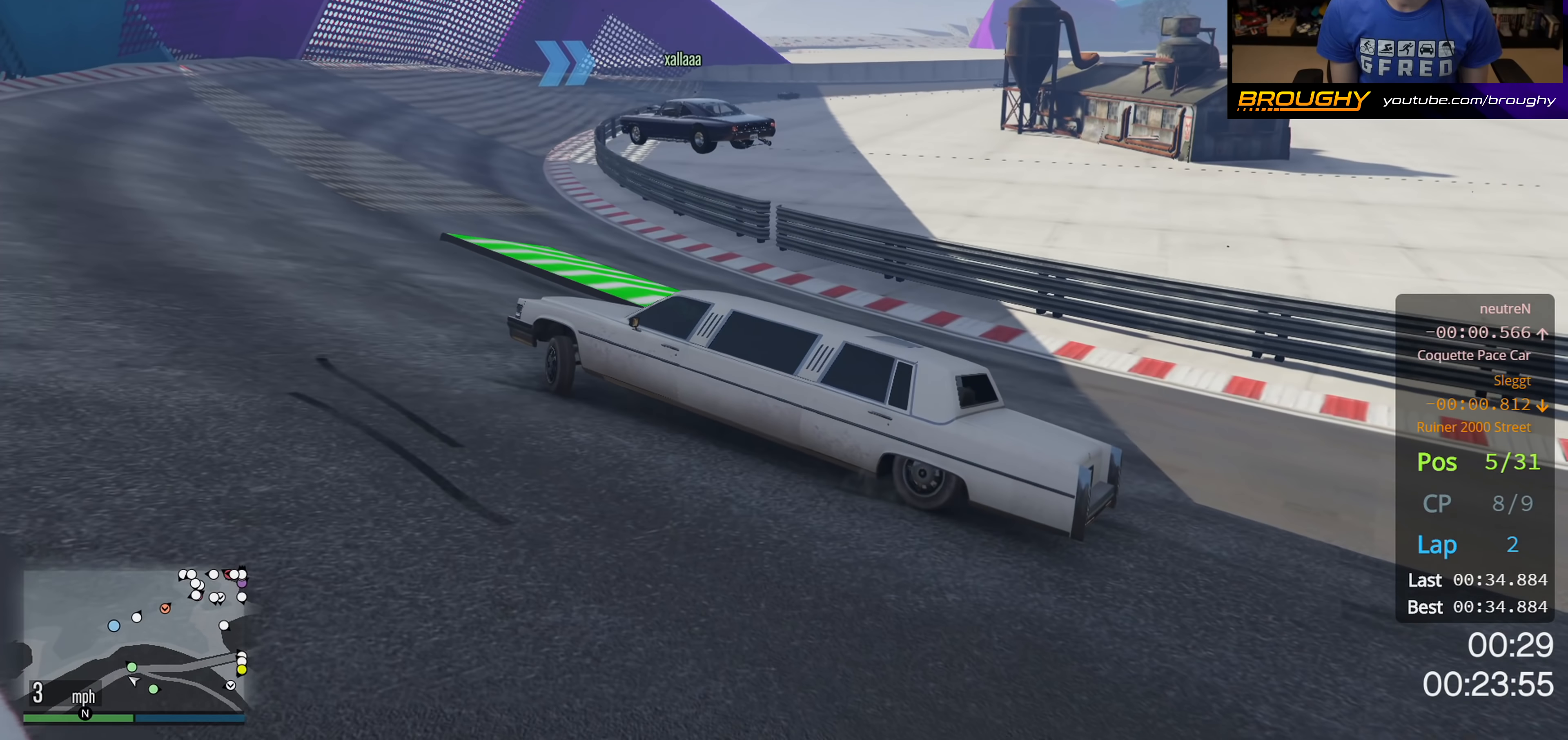
{"buttons": ["R2"], "left_stick": "right", "right_stick": "down", "events": []}
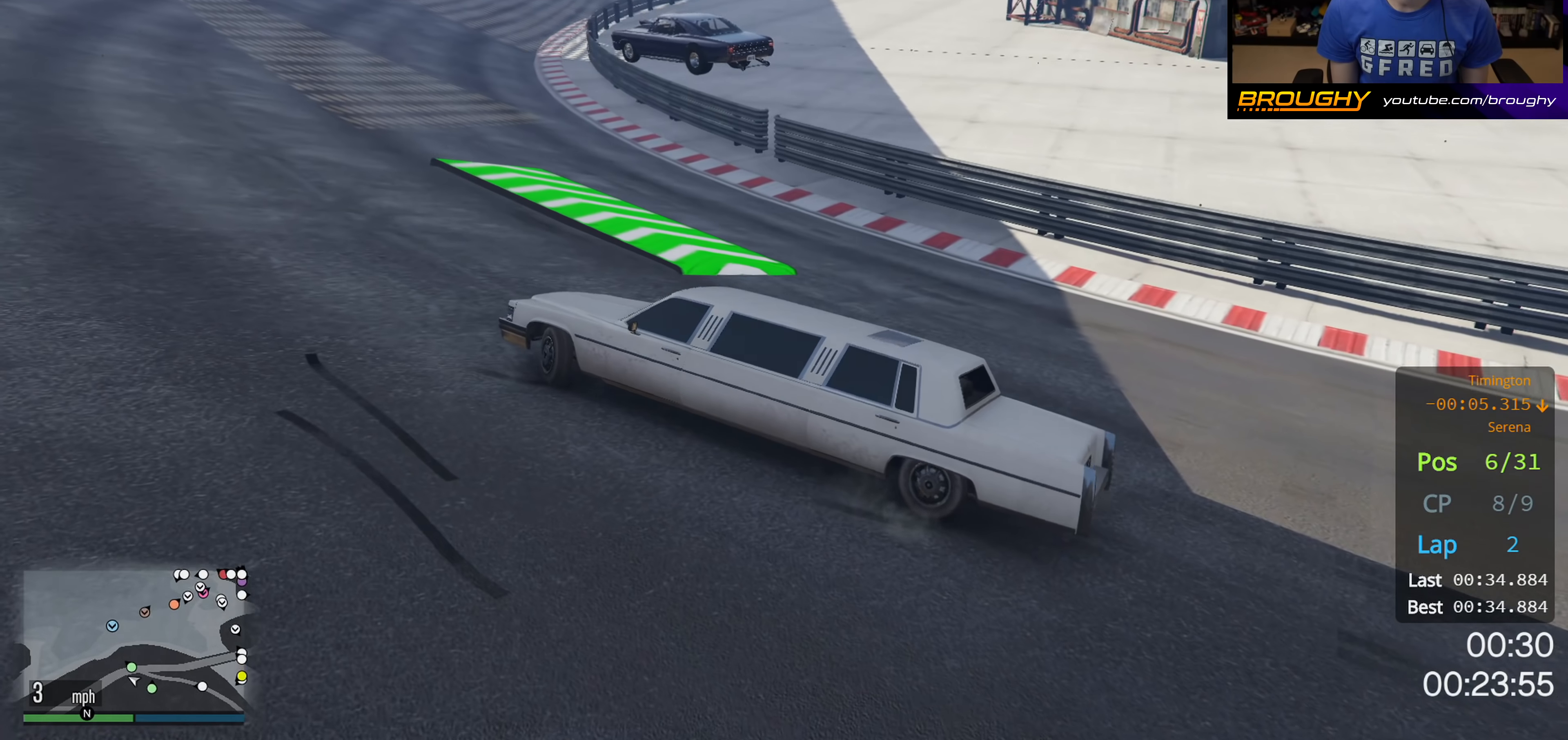
{"buttons": ["R2"], "left_stick": "right", "right_stick": "down", "events": []}
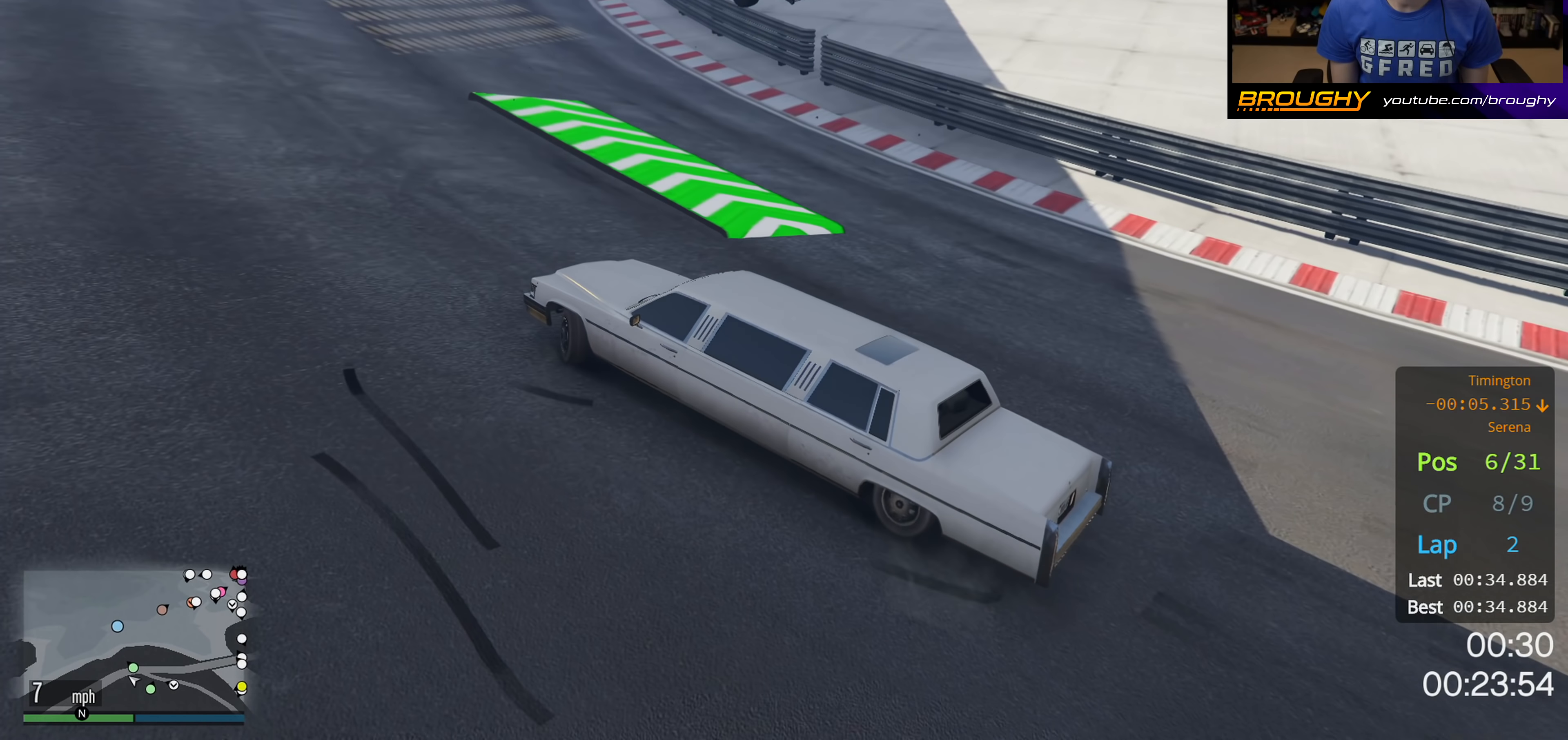
{"buttons": ["R2"], "left_stick": "right", "right_stick": "down", "events": []}
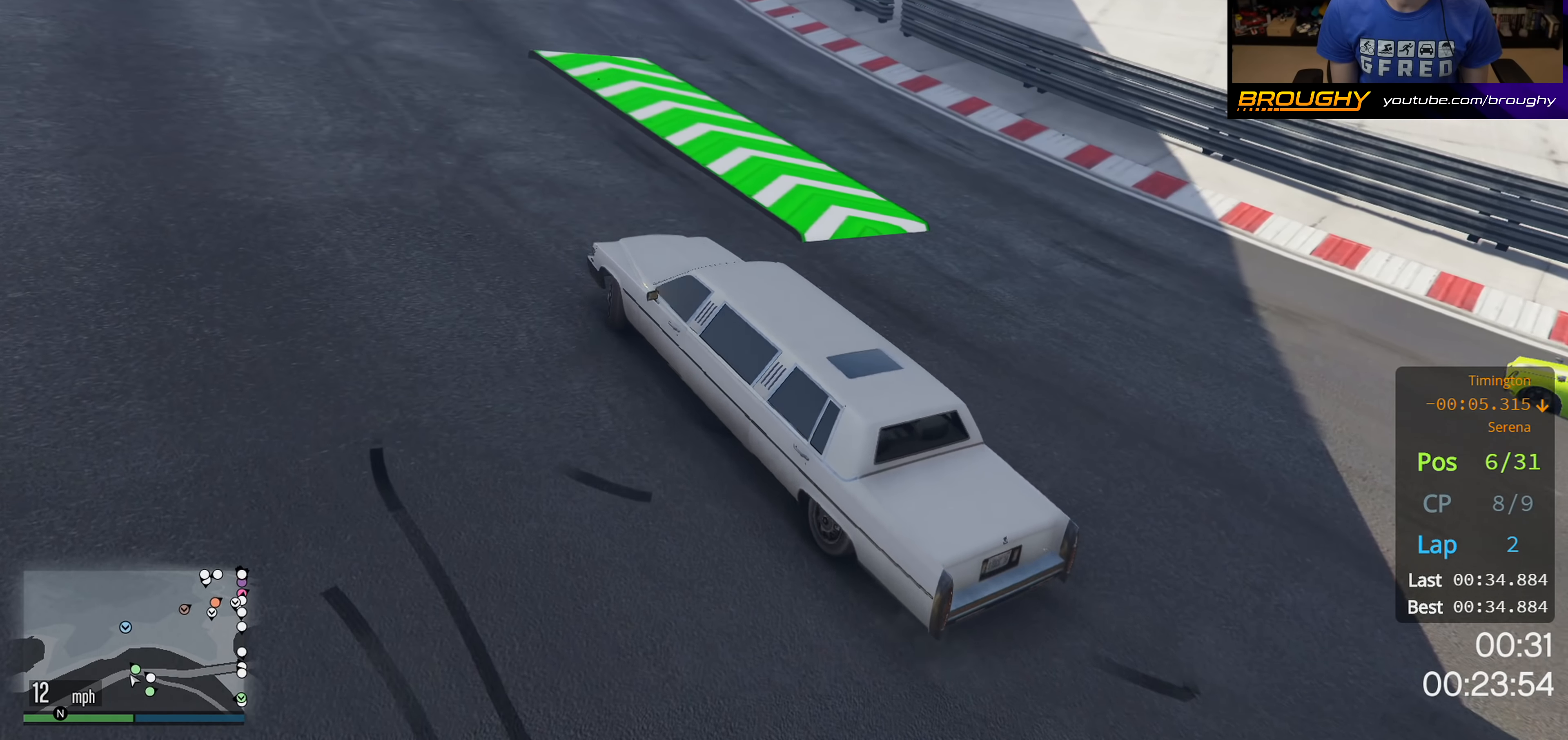
{"buttons": ["R2"], "left_stick": "center", "right_stick": "down", "events": [[17, "left_stick", "center"]]}
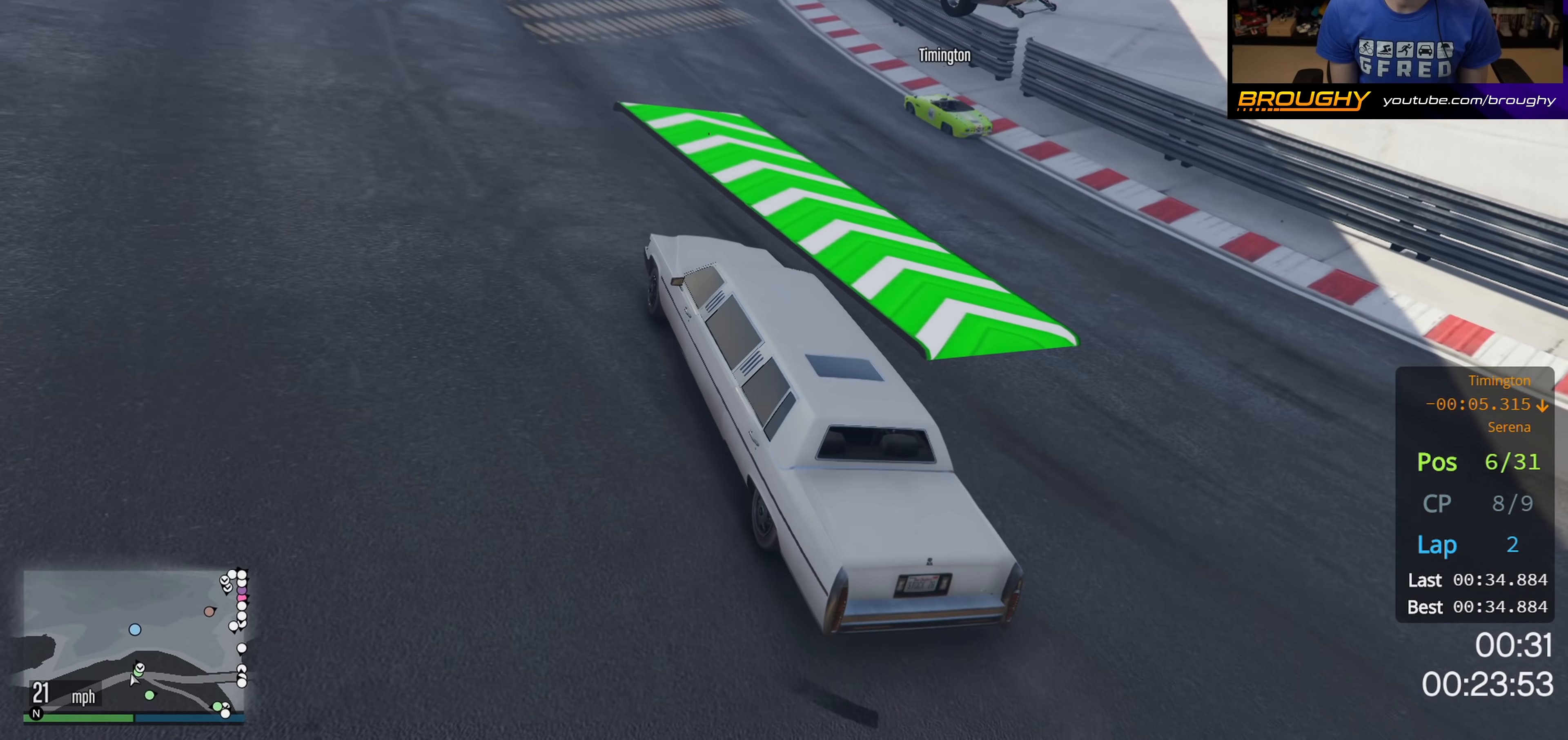
{"buttons": ["R2"], "left_stick": "center", "right_stick": "center", "events": [[167, "left_stick", "right"], [350, "left_stick", "center"], [417, "right_stick", "center"]]}
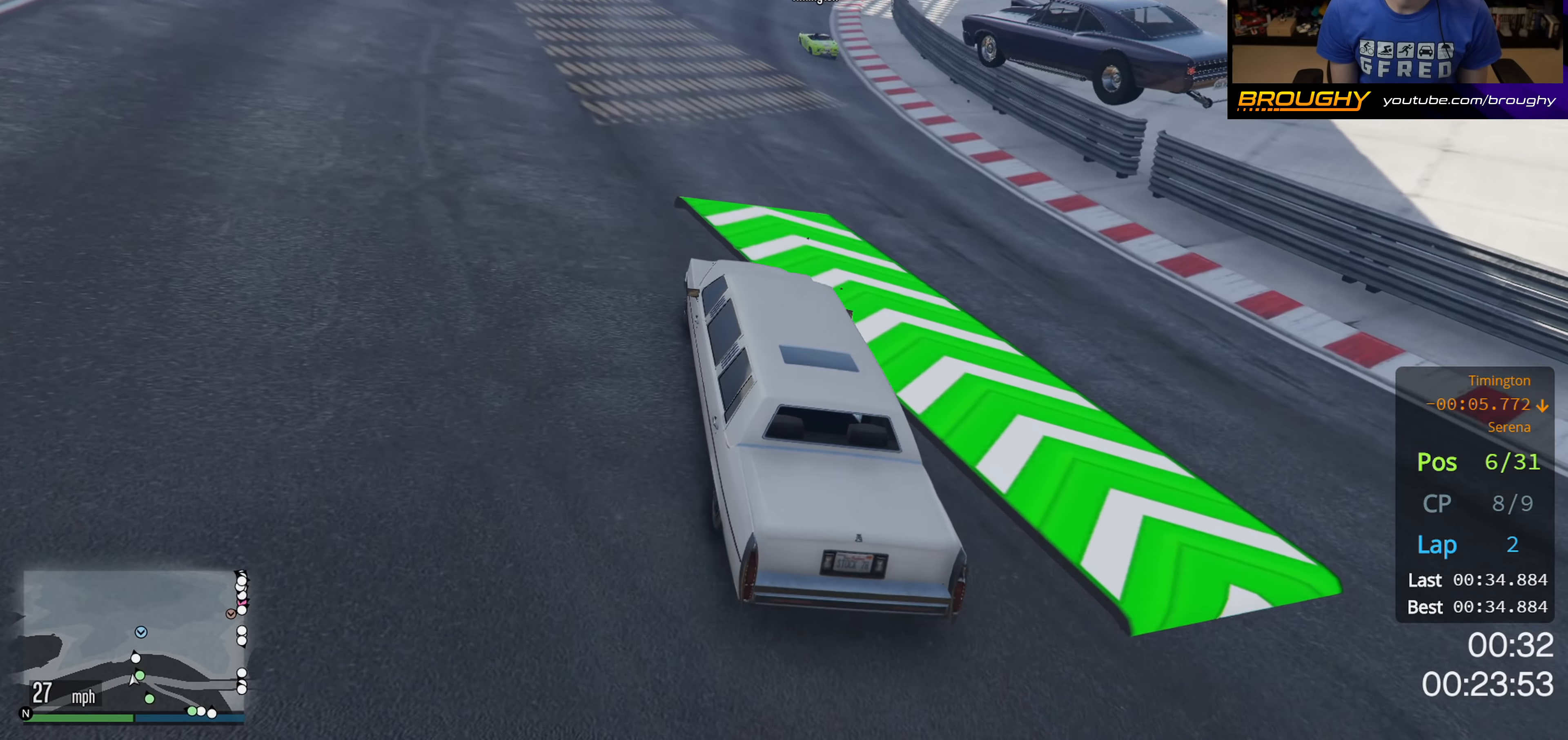
{"buttons": ["R2"], "left_stick": "right", "right_stick": "center", "events": [[450, "left_stick", "right"]]}
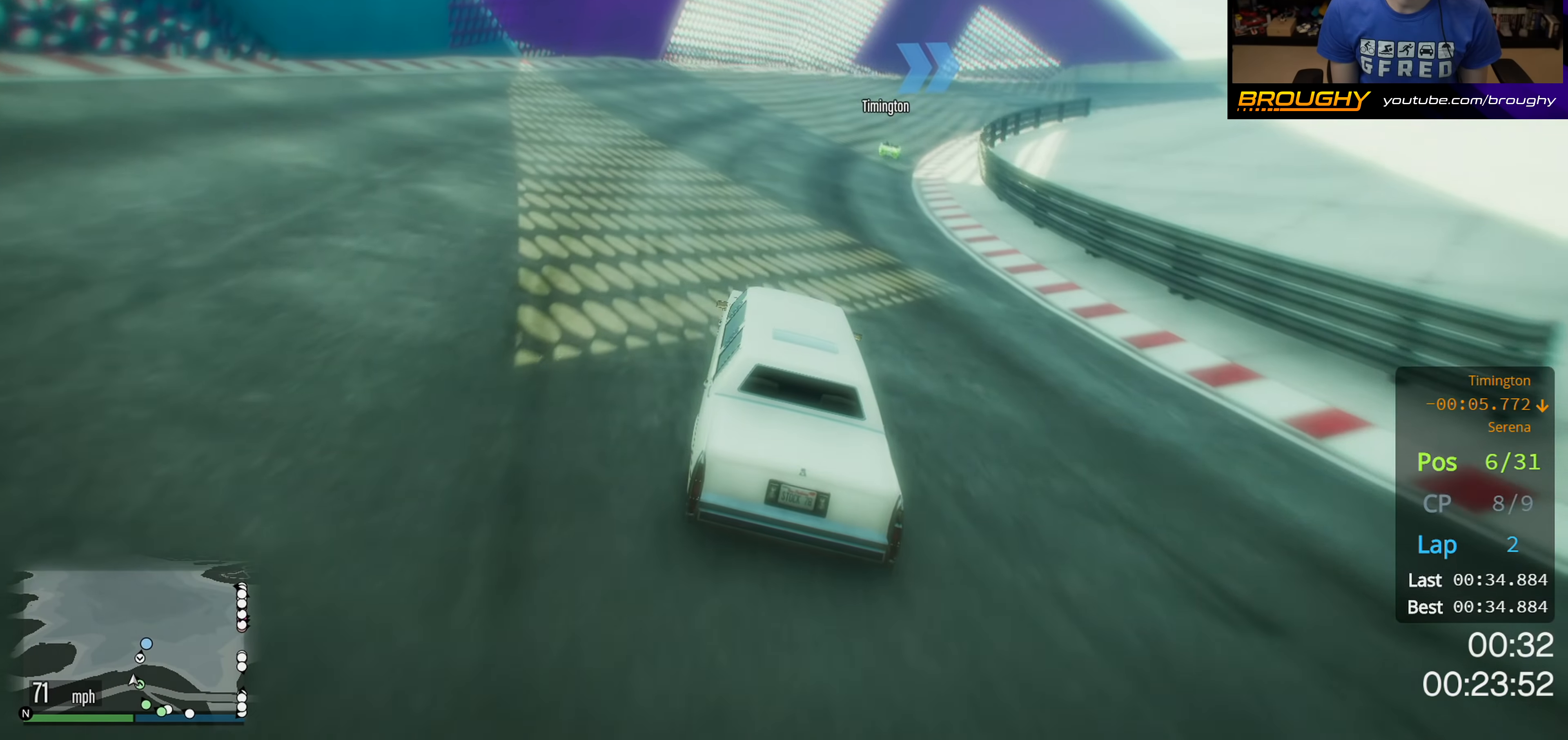
{"buttons": ["R2"], "left_stick": "center", "right_stick": "center", "events": [[217, "left_stick", "center"]]}
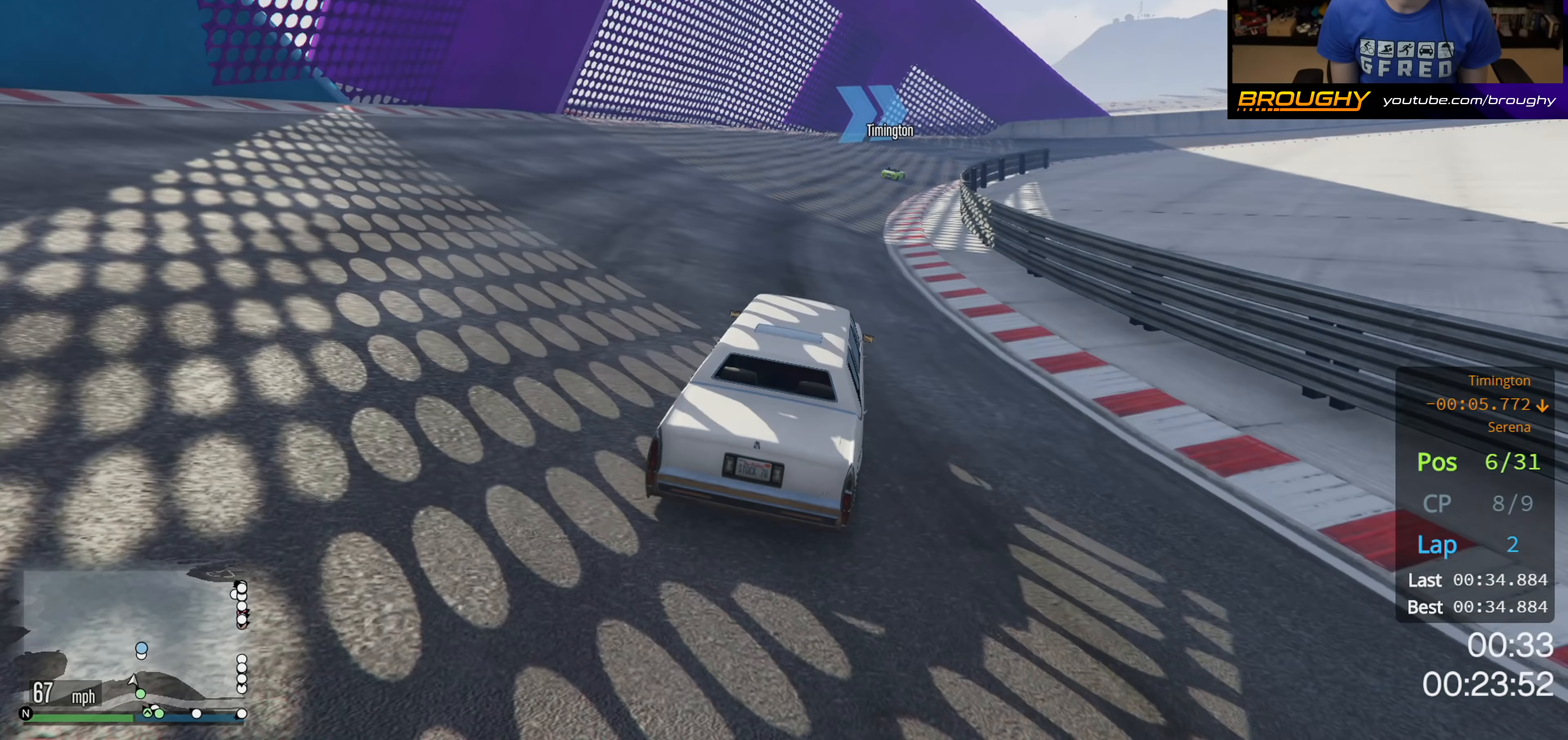
{"buttons": ["R2"], "left_stick": "center", "right_stick": "center", "events": [[133, "left_stick", "right"], [367, "left_stick", "center"]]}
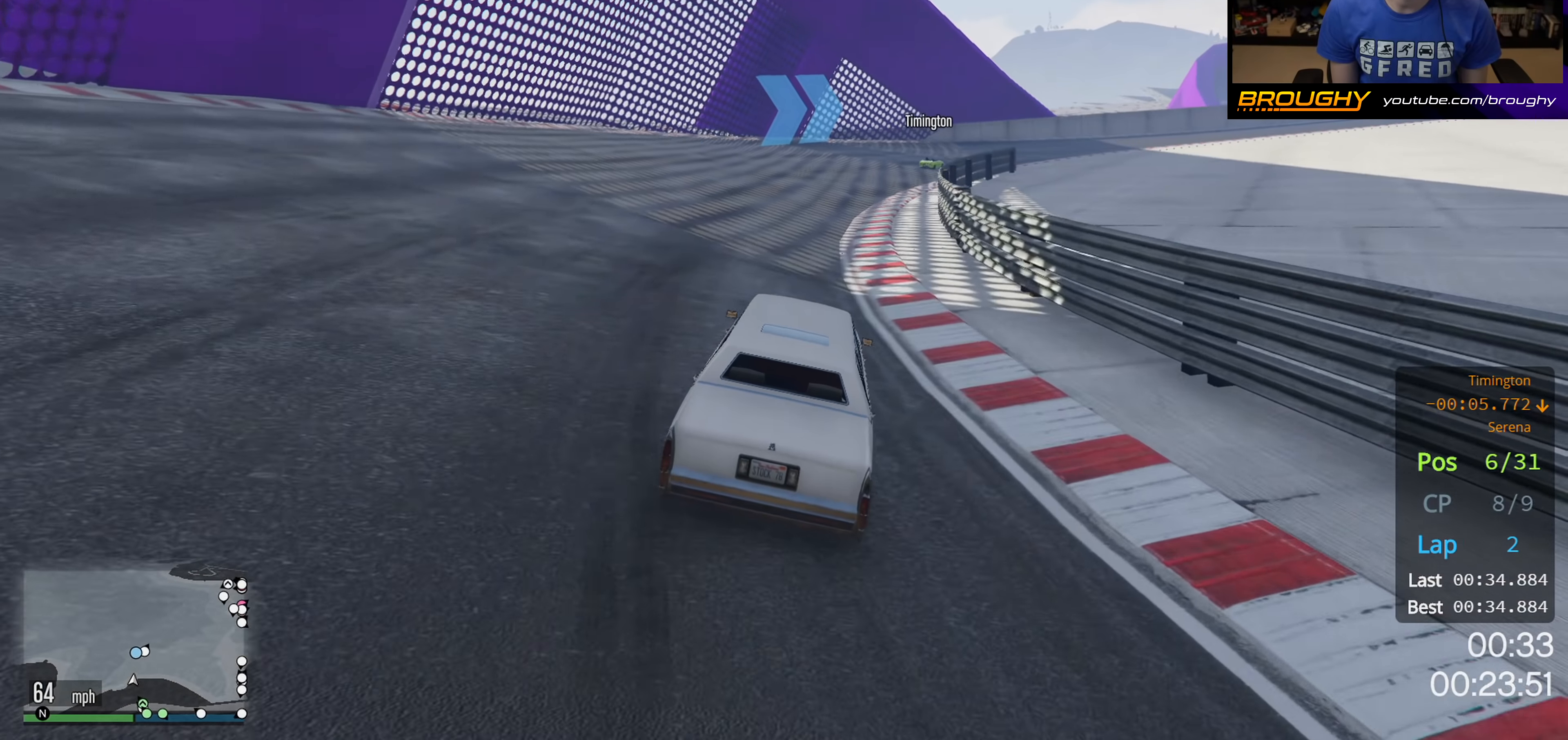
{"buttons": ["R2"], "left_stick": "right", "right_stick": "center", "events": [[300, "left_stick", "right"]]}
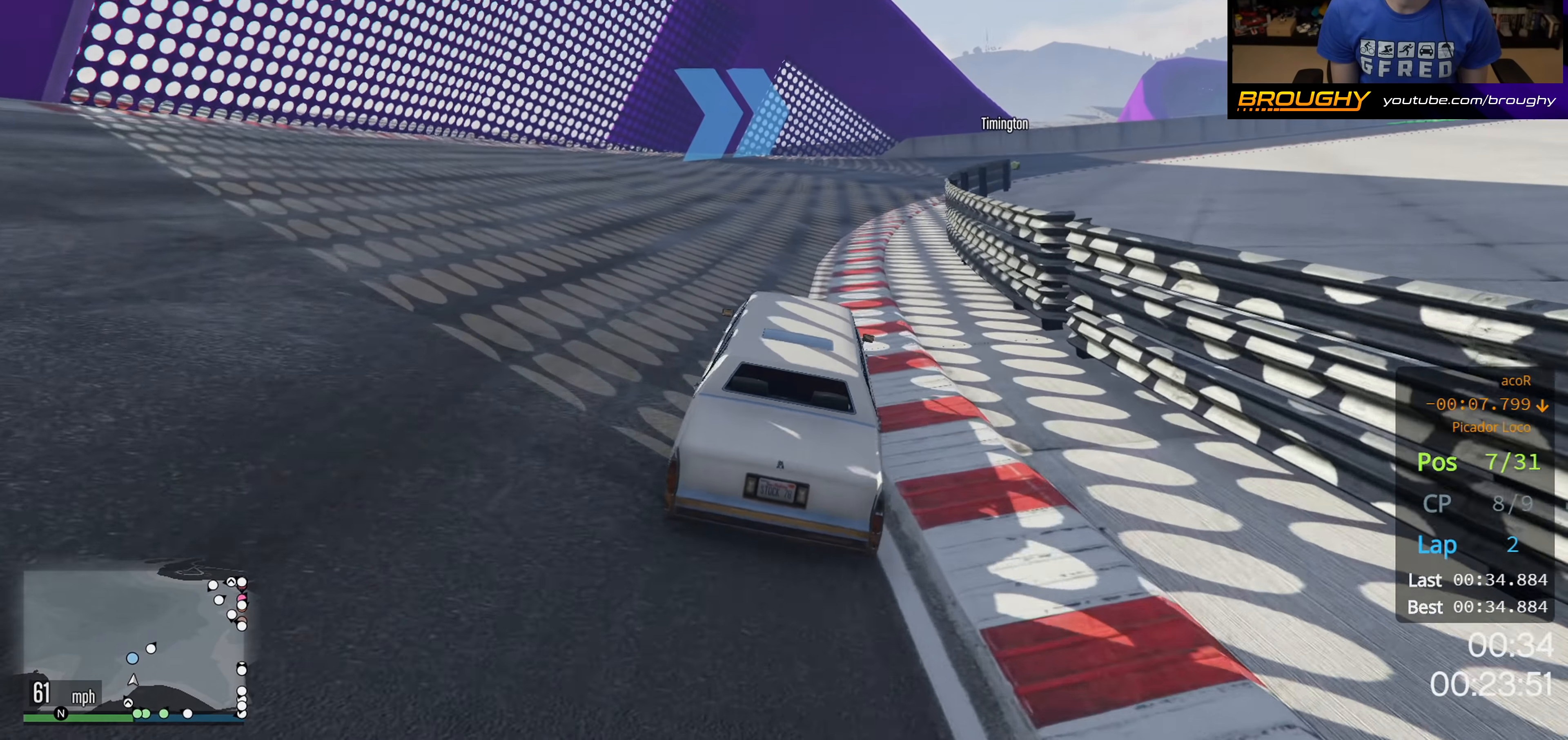
{"buttons": ["R2"], "left_stick": "right", "right_stick": "center", "events": [[133, "left_stick", "center"], [233, "left_stick", "right"]]}
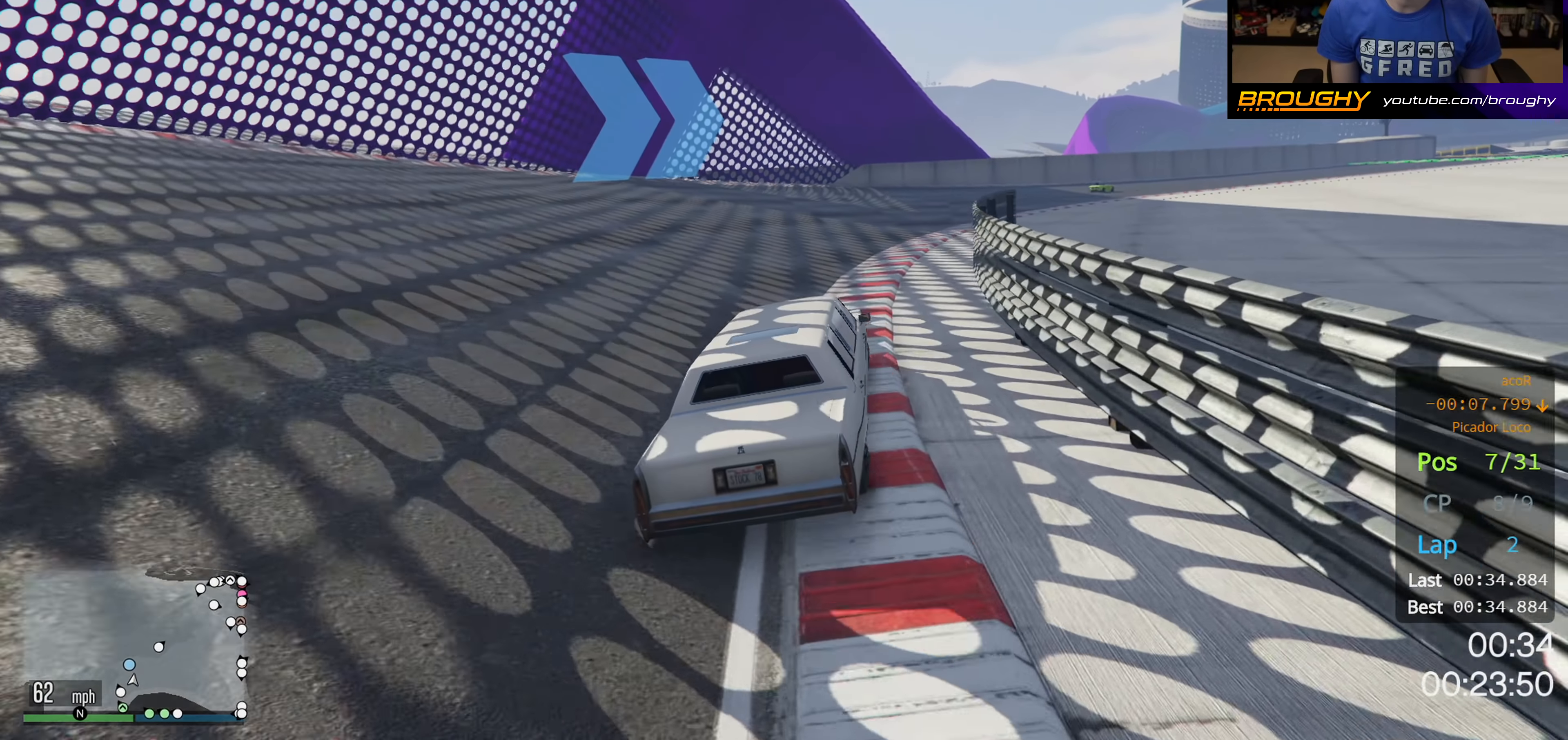
{"buttons": ["R2"], "left_stick": "center", "right_stick": "center", "events": [[250, "left_stick", "center"], [333, "left_stick", "right"], [467, "left_stick", "center"]]}
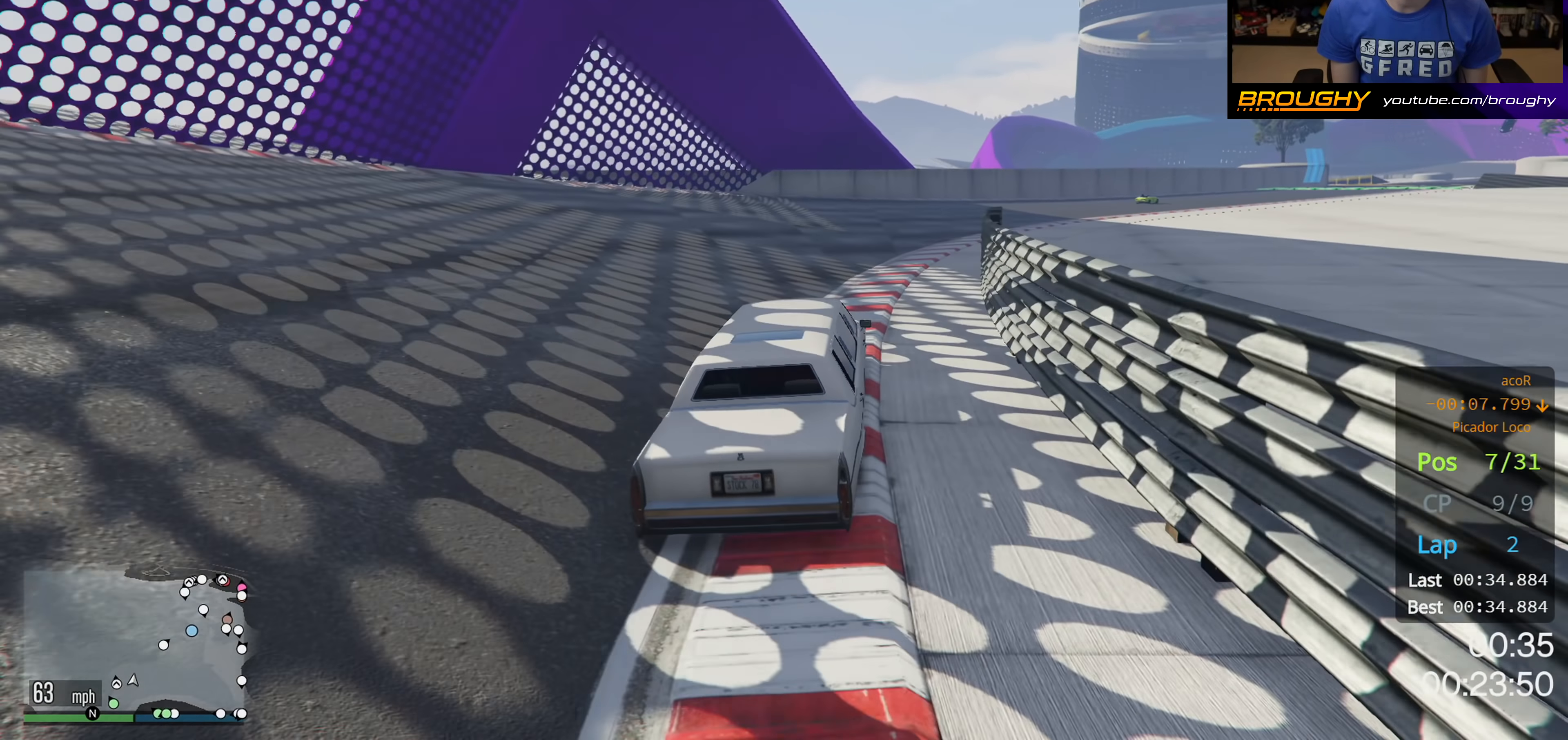
{"buttons": ["R2"], "left_stick": "right", "right_stick": "center", "events": [[67, "left_stick", "right"]]}
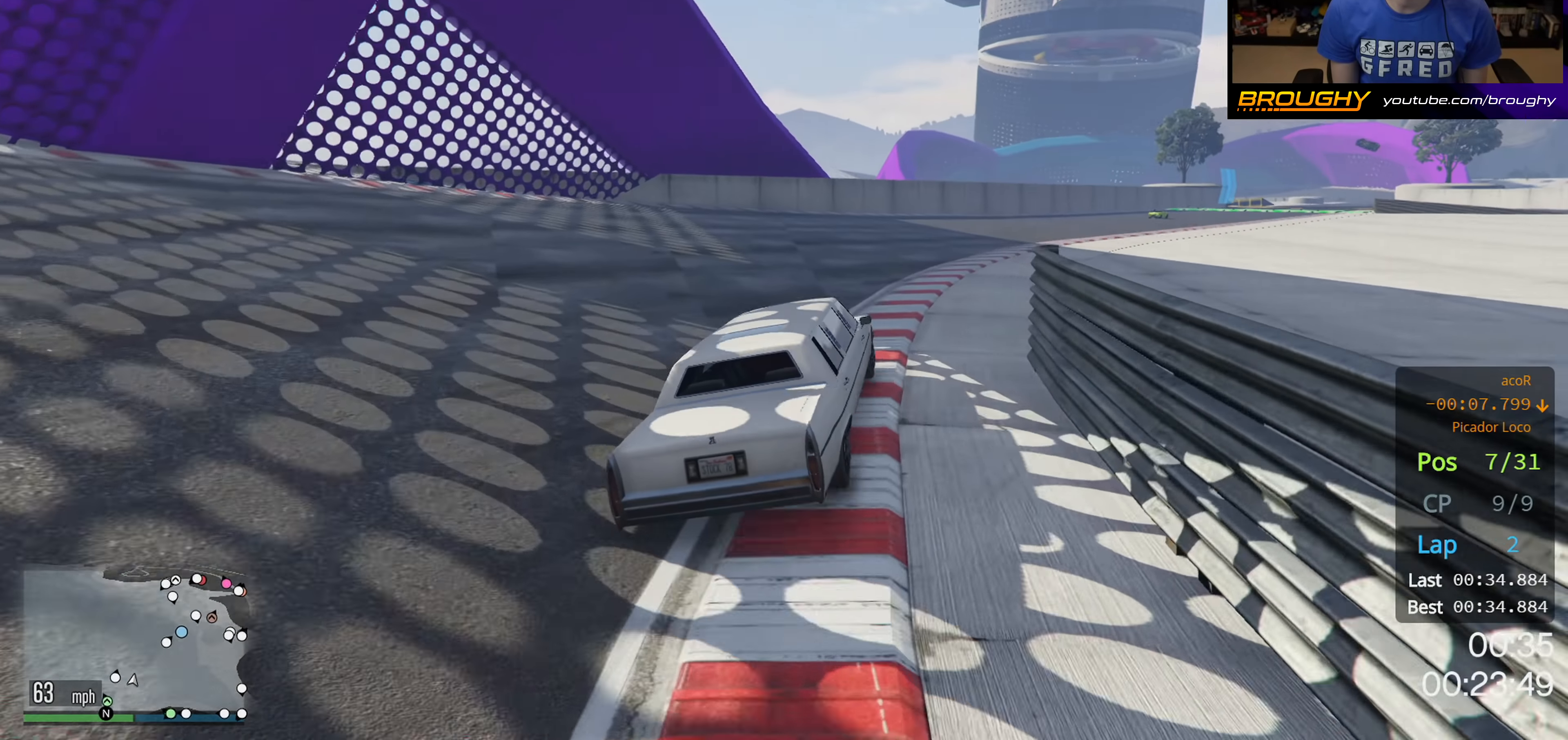
{"buttons": ["R2"], "left_stick": "right", "right_stick": "center", "events": [[267, "left_stick", "center"], [417, "left_stick", "right"]]}
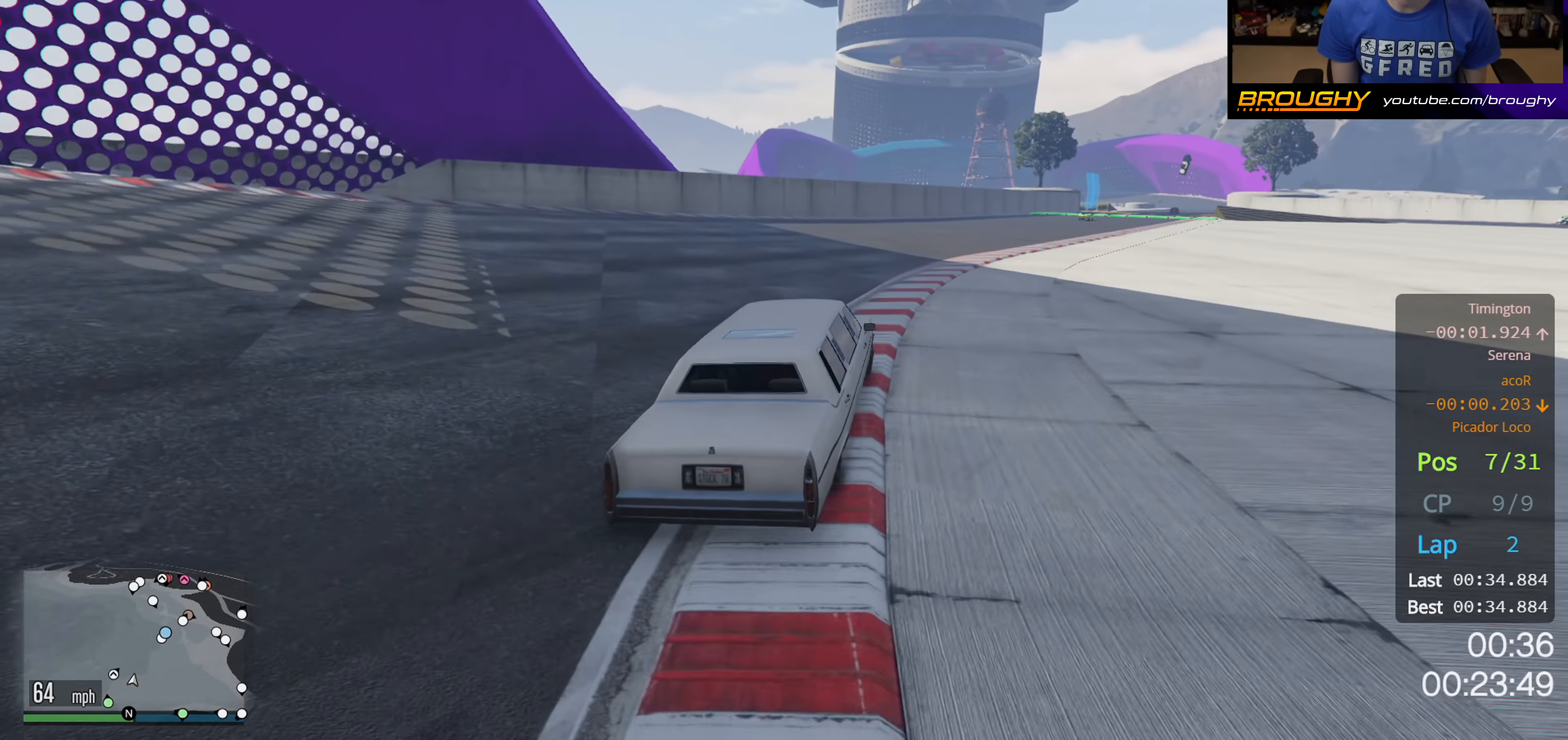
{"buttons": ["R2"], "left_stick": "right", "right_stick": "center", "events": [[150, "left_stick", "center"], [333, "left_stick", "right"]]}
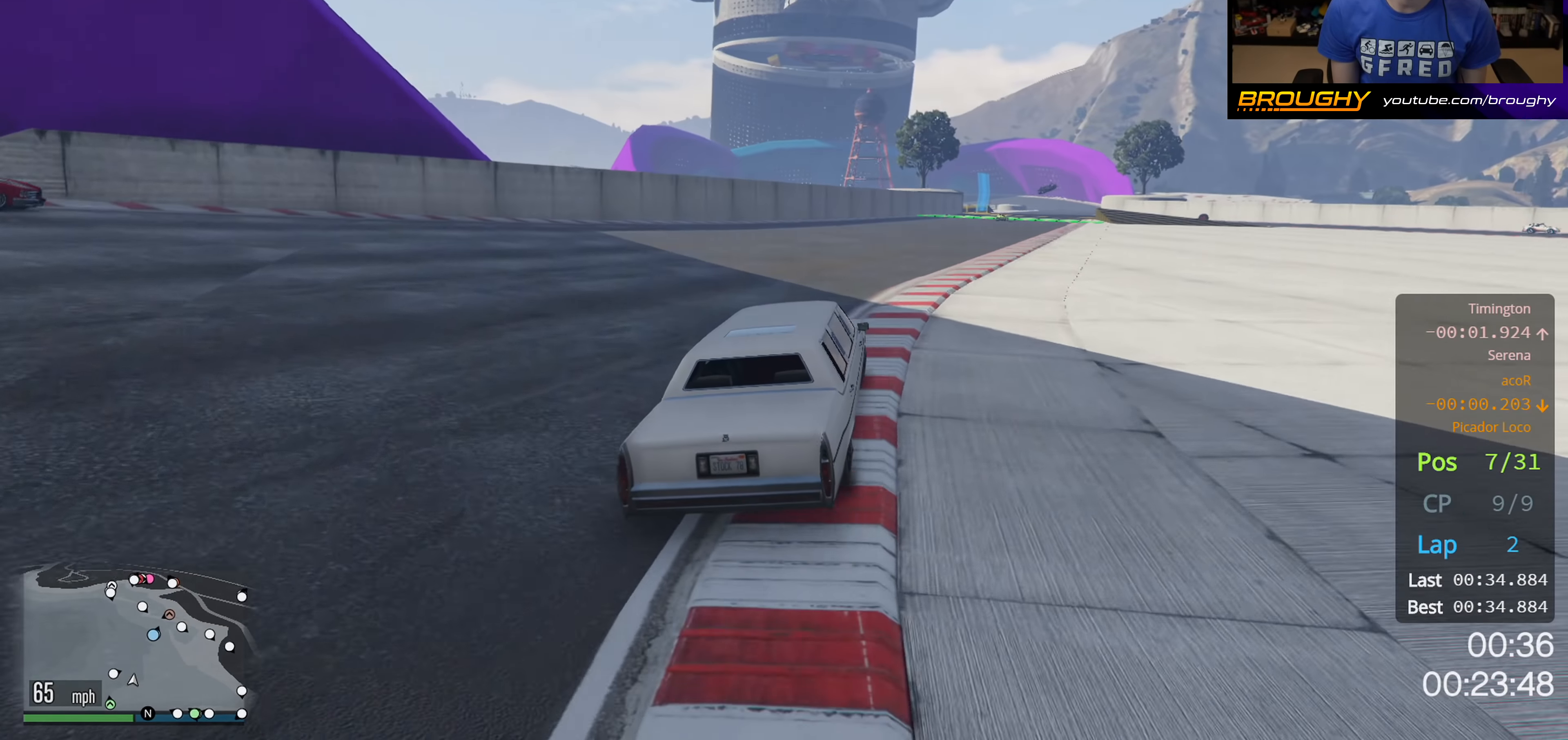
{"buttons": ["R2"], "left_stick": "center", "right_stick": "center", "events": [[100, "left_stick", "center"], [267, "left_stick", "right"], [500, "left_stick", "center"]]}
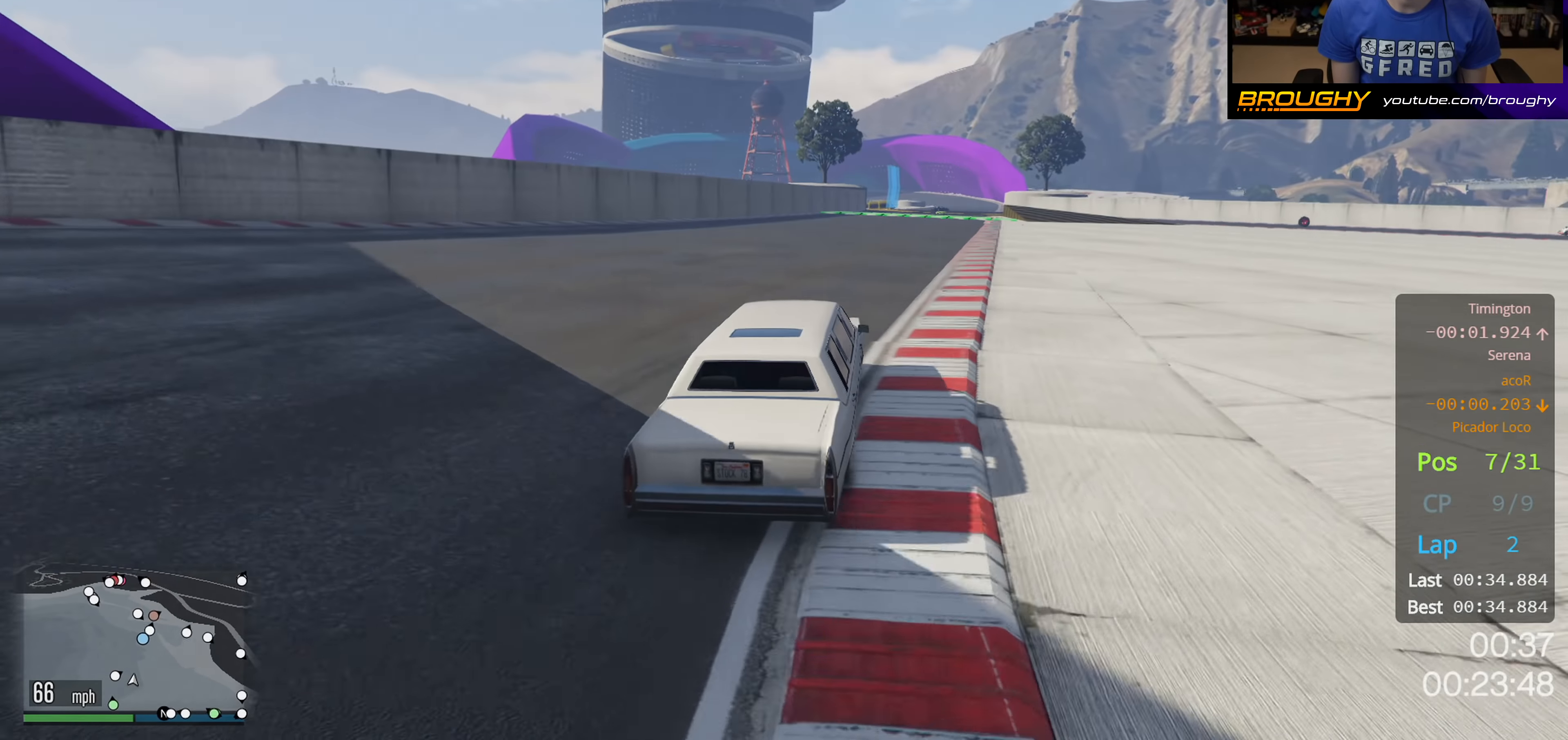
{"buttons": ["R2"], "left_stick": "right", "right_stick": "center", "events": [[267, "left_stick", "right"]]}
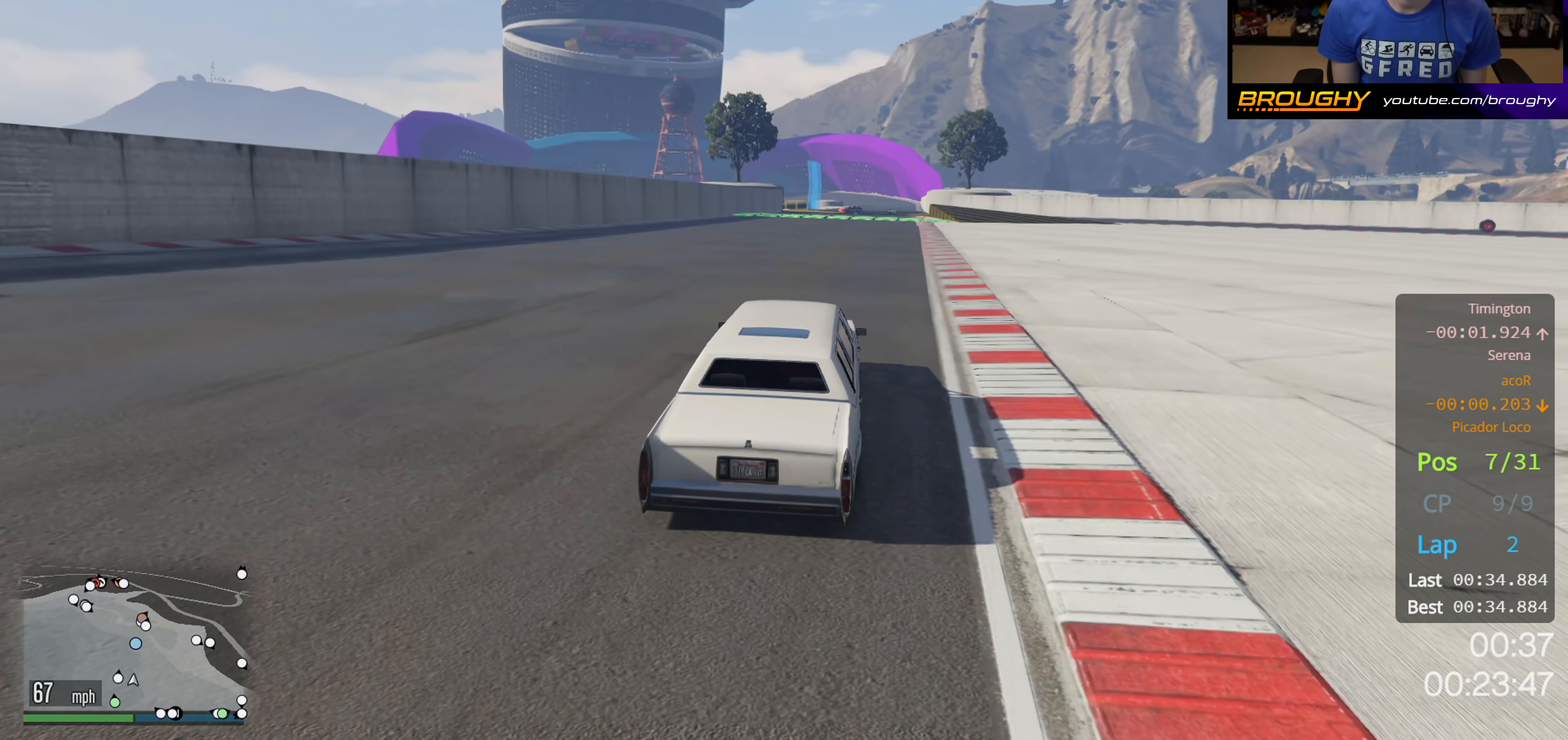
{"buttons": ["R2"], "left_stick": "center", "right_stick": "center", "events": [[33, "left_stick", "center"], [233, "left_stick", "right"], [383, "left_stick", "center"]]}
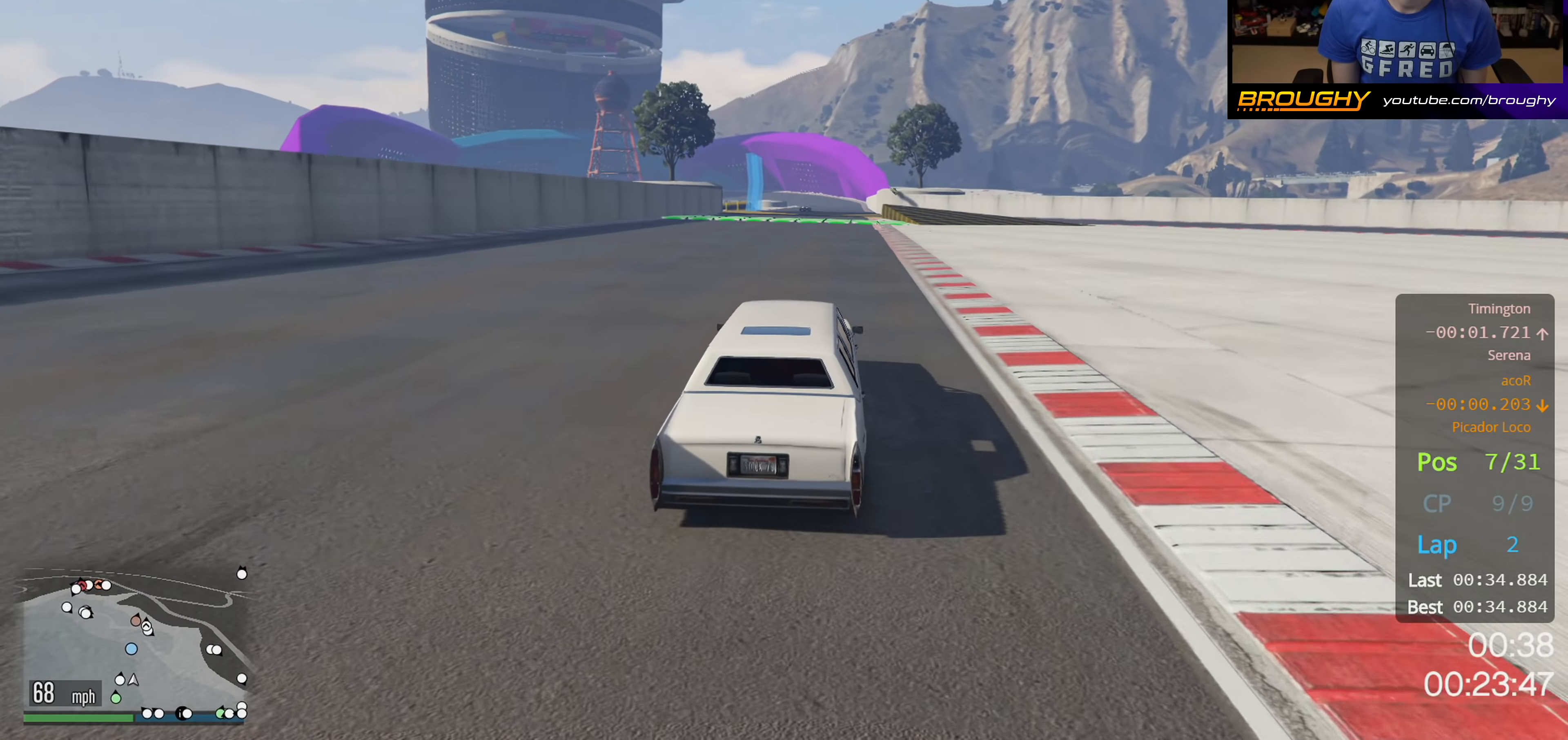
{"buttons": ["R2"], "left_stick": "center", "right_stick": "center", "events": []}
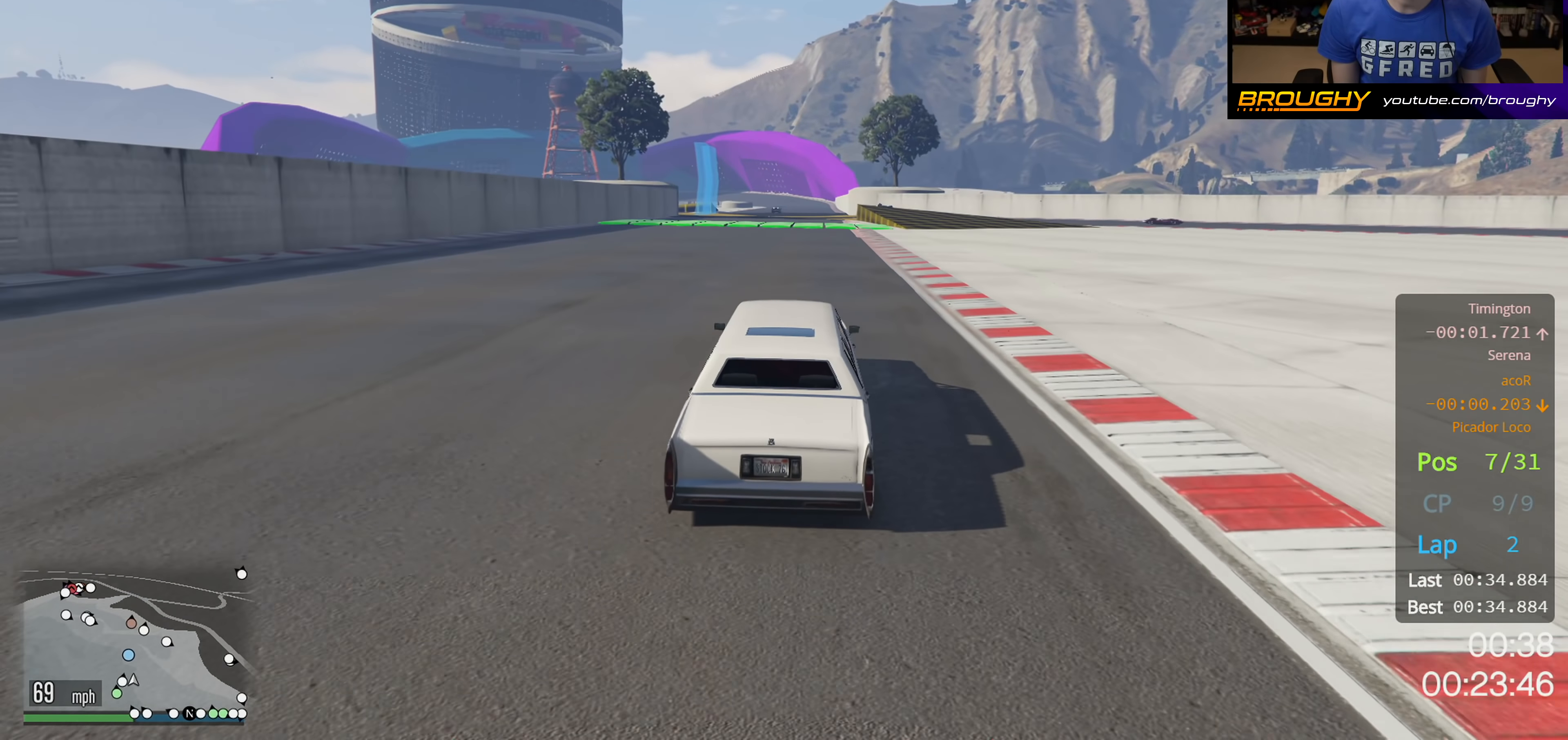
{"buttons": ["R2"], "left_stick": "center", "right_stick": "center", "events": []}
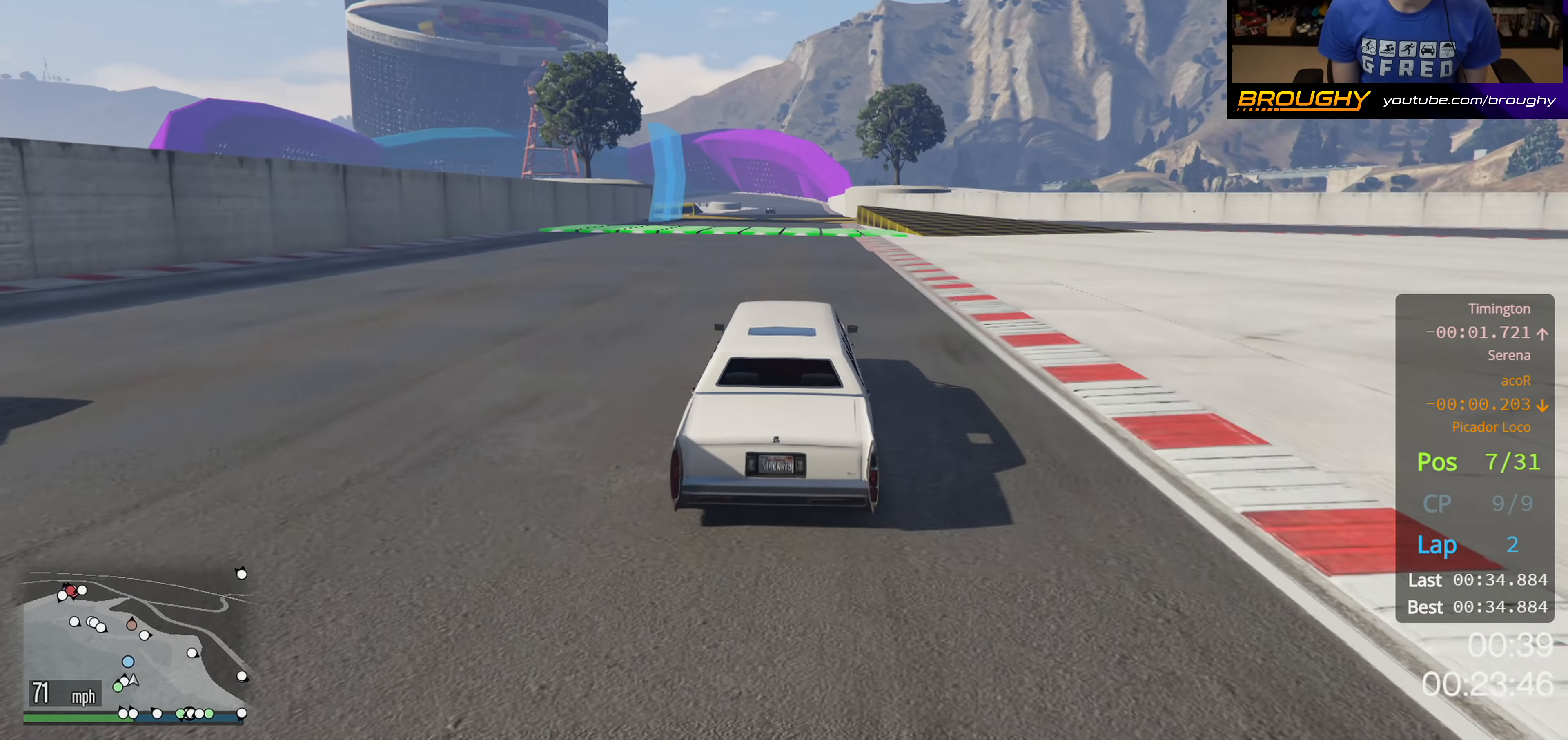
{"buttons": ["R2"], "left_stick": "center", "right_stick": "center", "events": []}
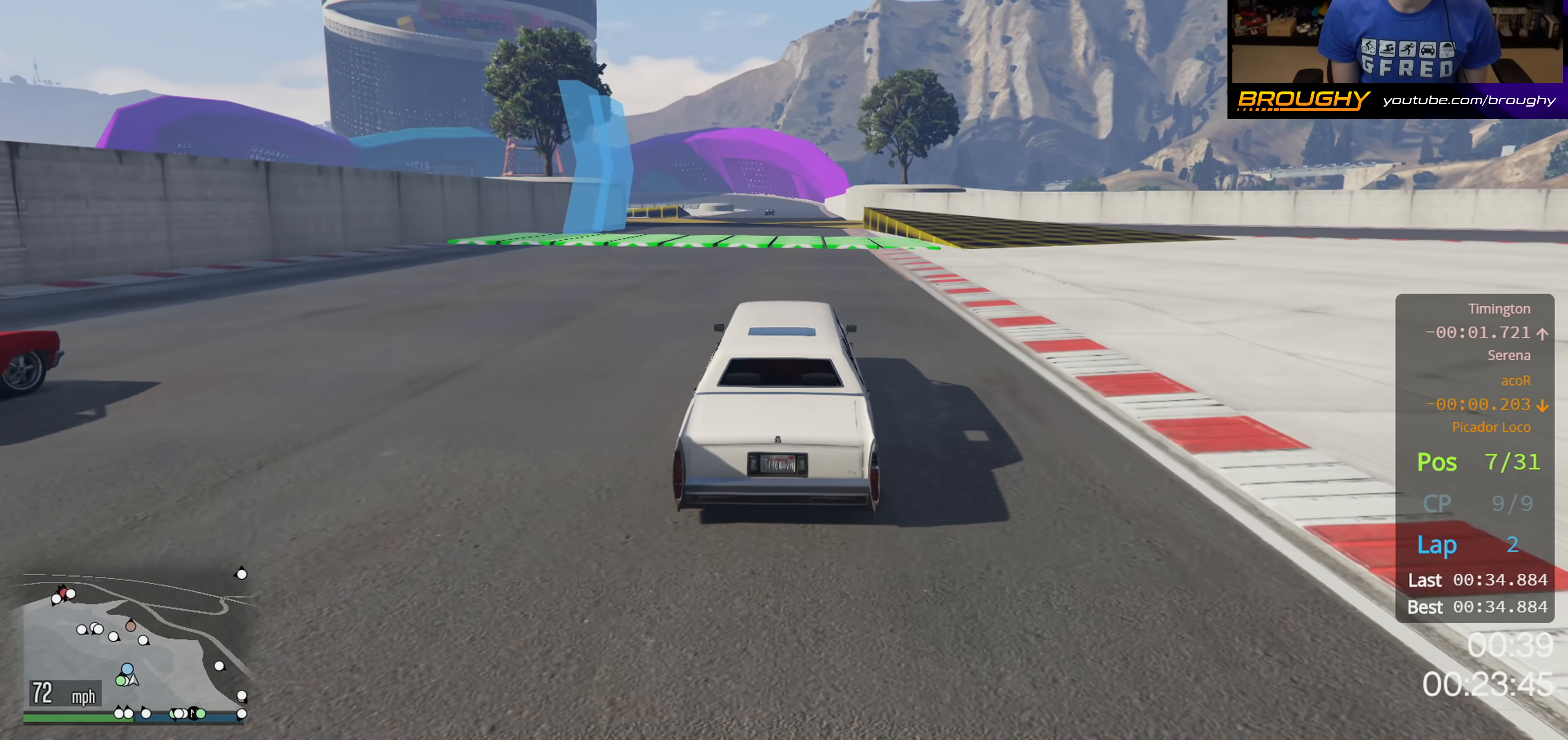
{"buttons": ["R2"], "left_stick": "center", "right_stick": "center", "events": []}